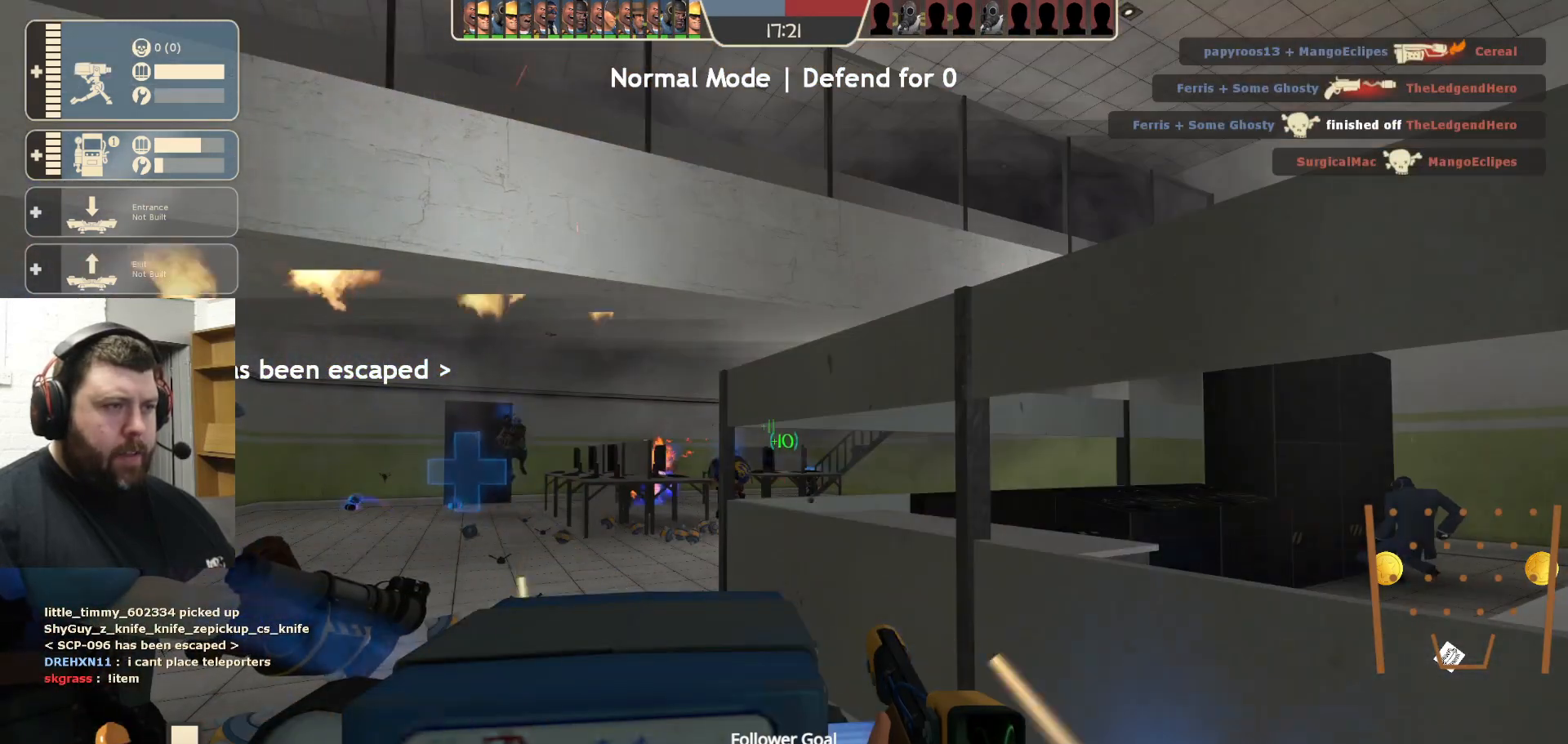
Gameplay with a controller (PlayStation layout); each line is a JSON object with the inputs held at the frame after it. "events" lists button and stick changes between this image and that frame as [ms after this image, input, new state], when the widget could be followed in between.
{"buttons": [], "left_stick": "center", "right_stick": "center", "events": []}
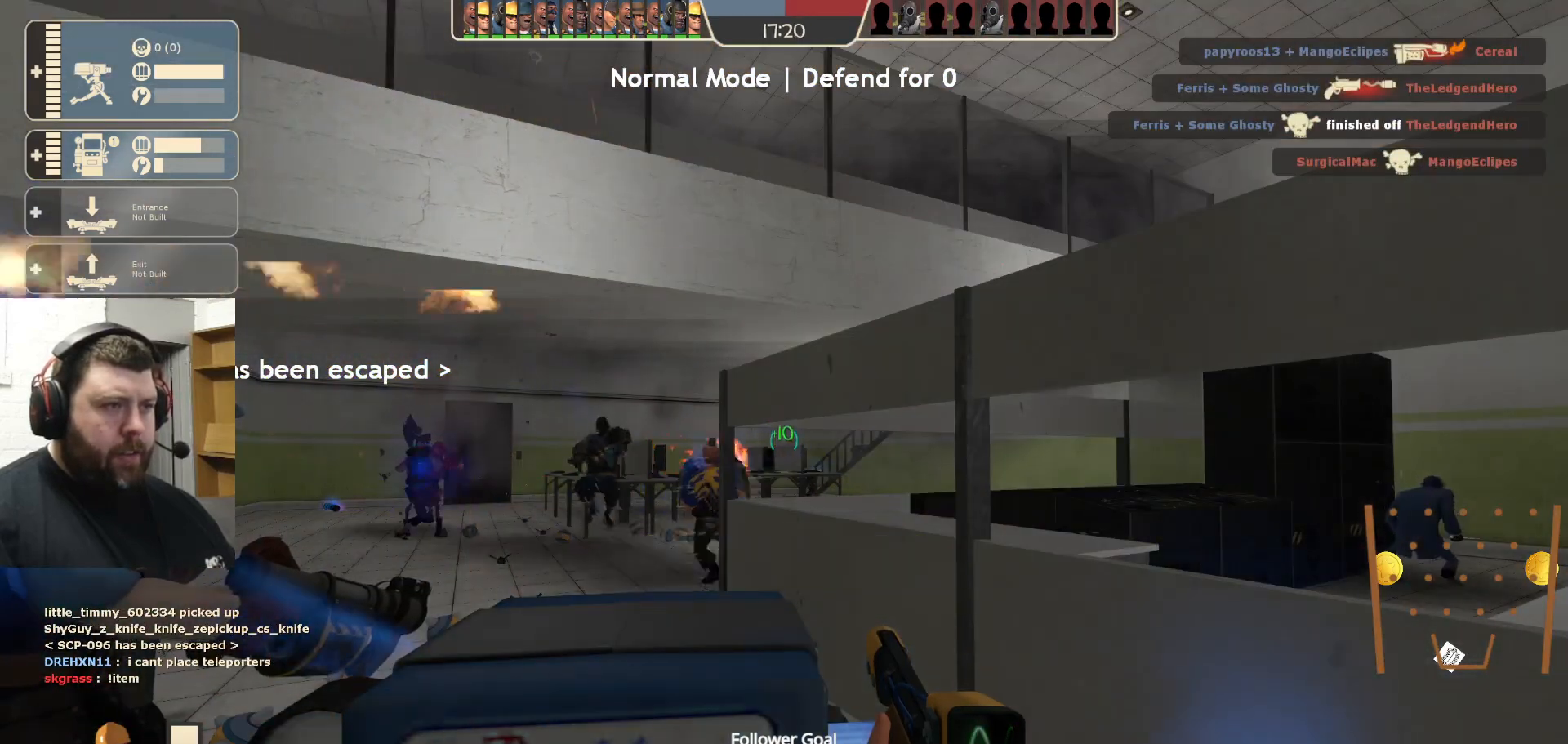
{"buttons": [], "left_stick": "center", "right_stick": "center", "events": []}
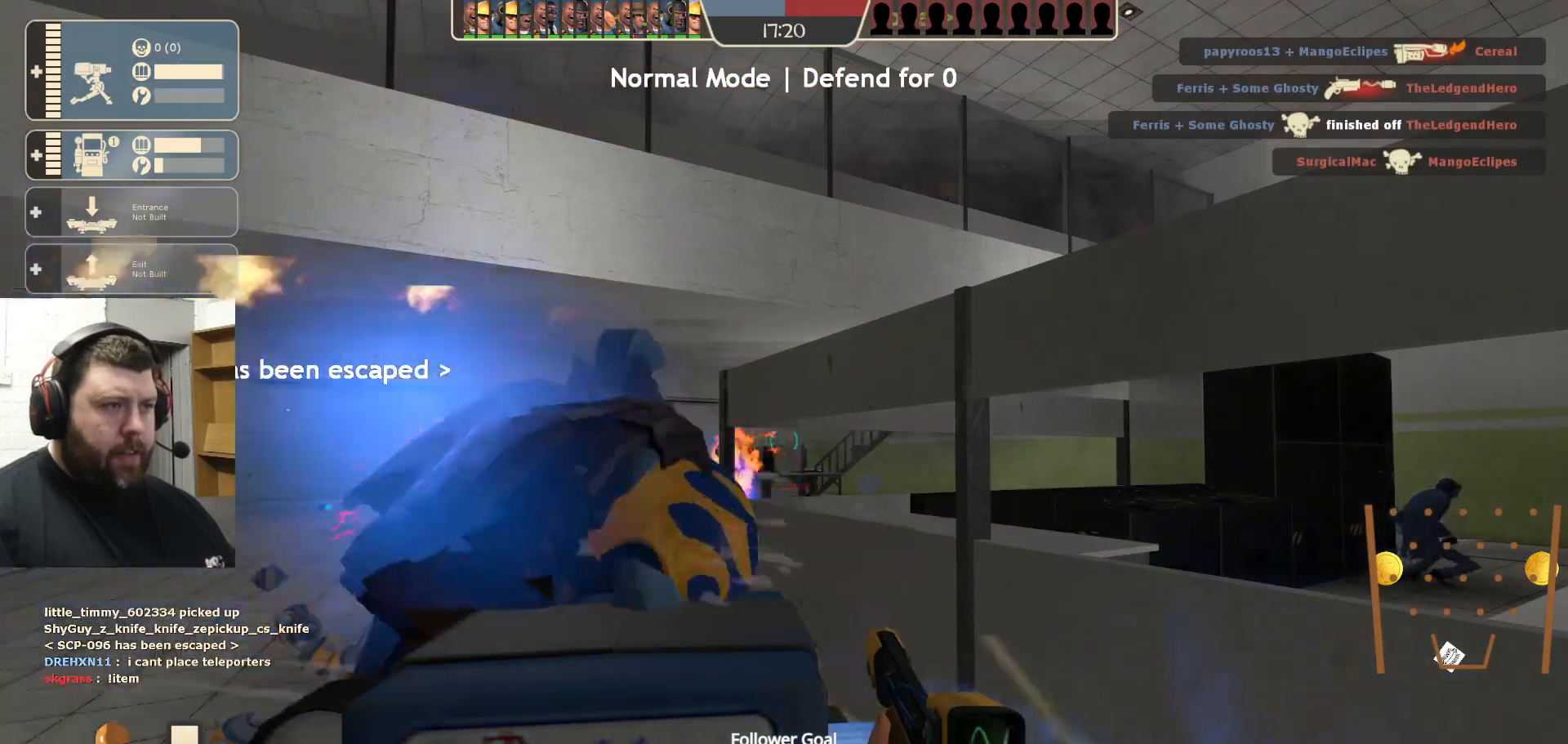
{"buttons": [], "left_stick": "center", "right_stick": "center", "events": [[333, "left_stick", "down-right"], [500, "left_stick", "center"]]}
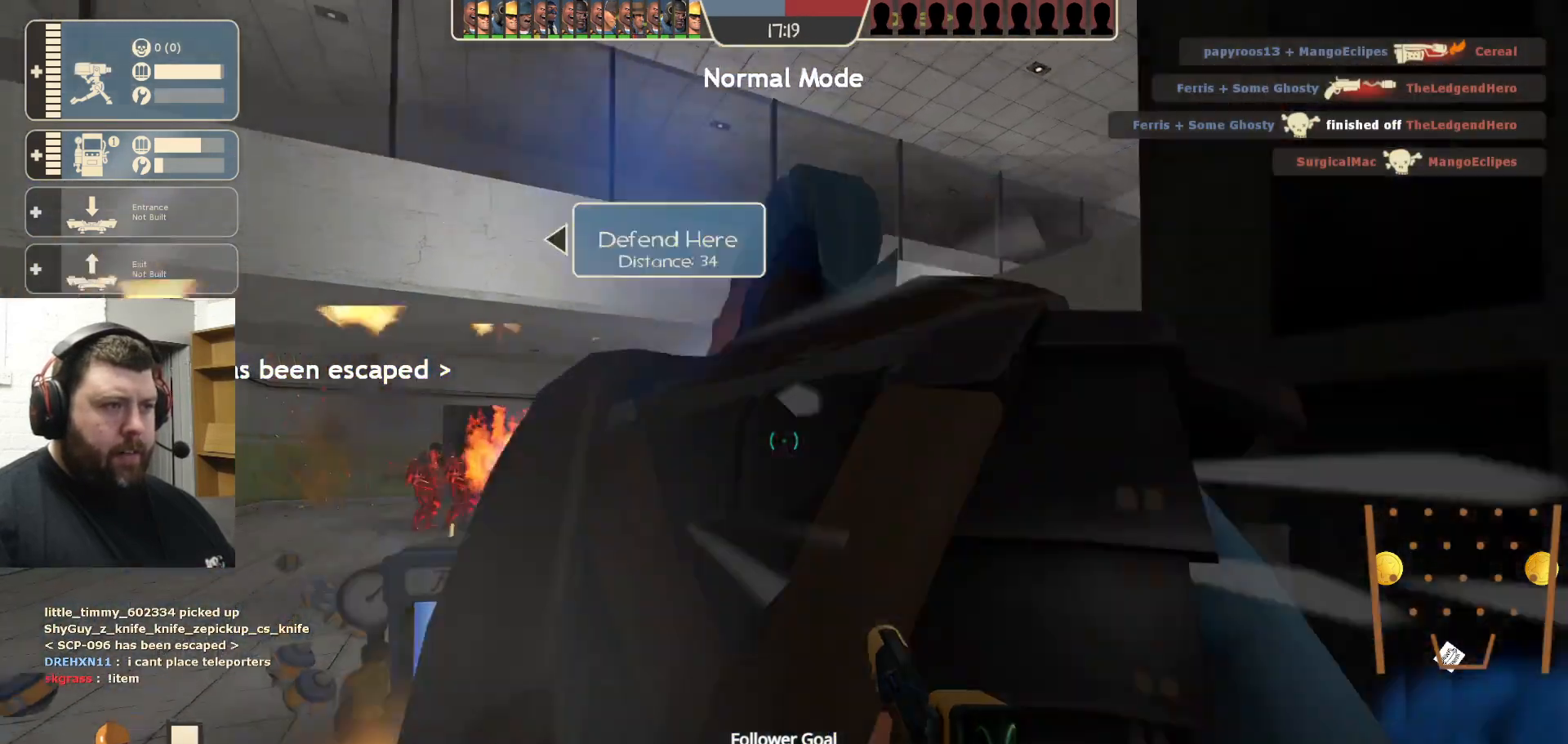
{"buttons": [], "left_stick": "center", "right_stick": "center", "events": [[150, "right_stick", "right"], [483, "right_stick", "center"]]}
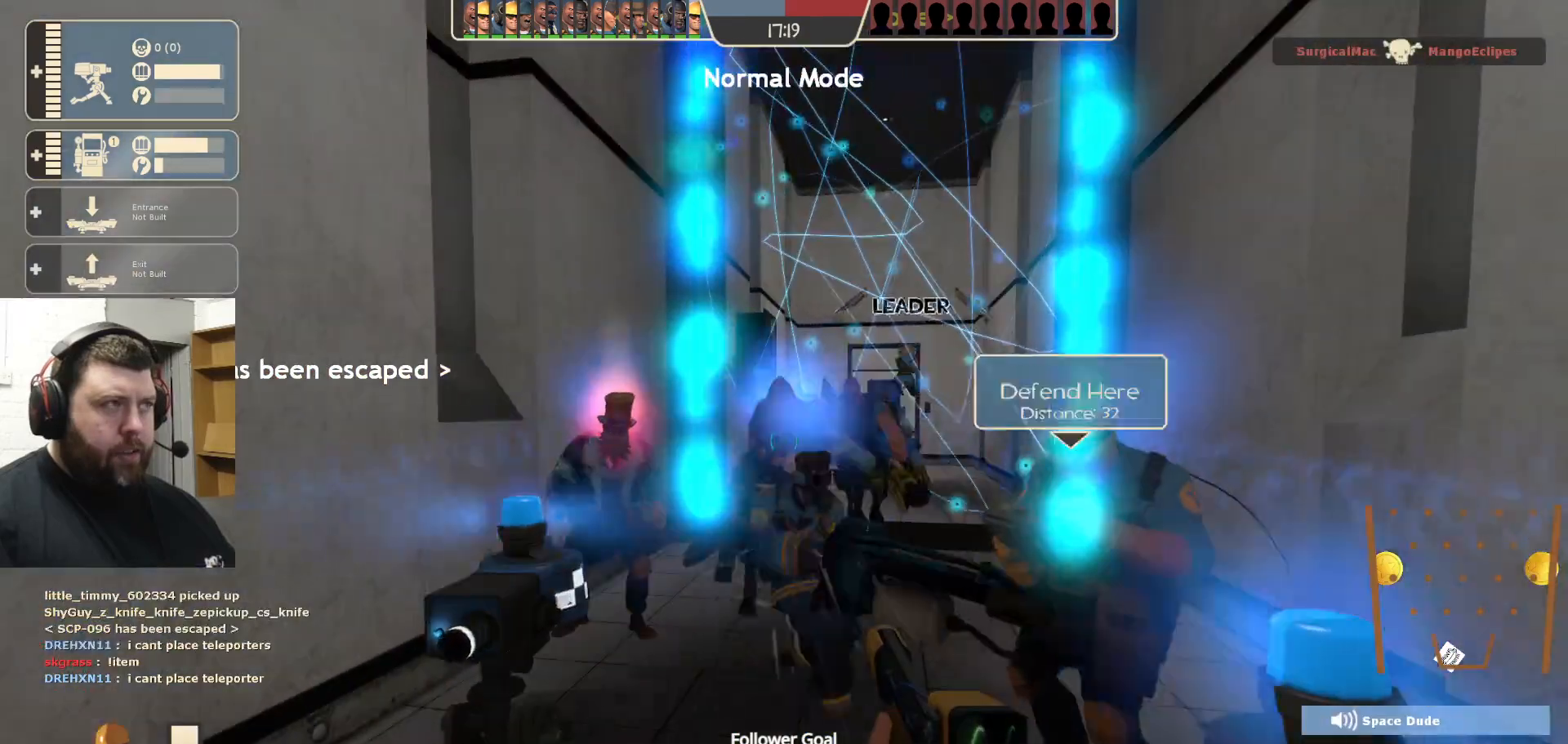
{"buttons": [], "left_stick": "center", "right_stick": "center", "events": []}
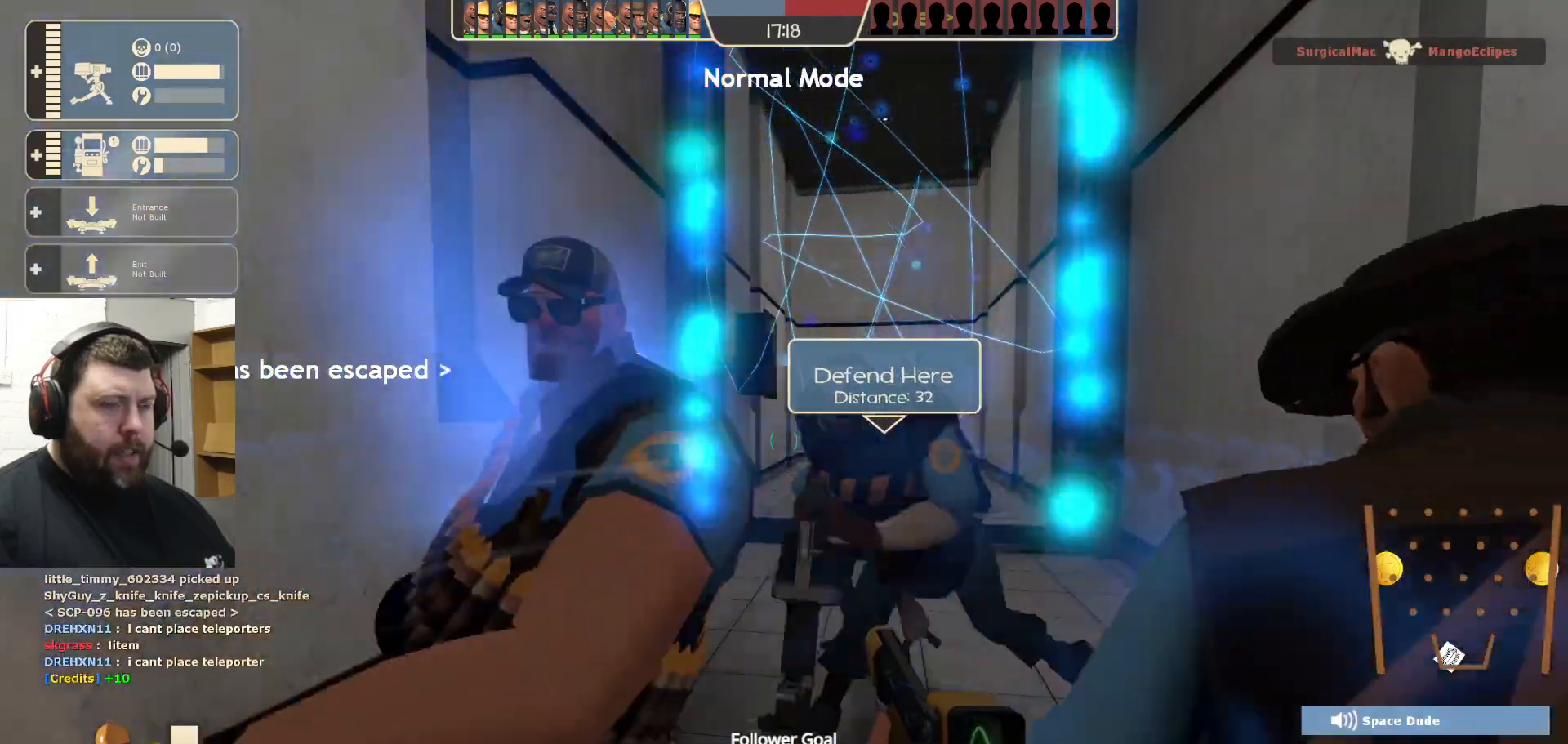
{"buttons": [], "left_stick": "center", "right_stick": "center", "events": [[133, "right_stick", "left"], [467, "right_stick", "center"]]}
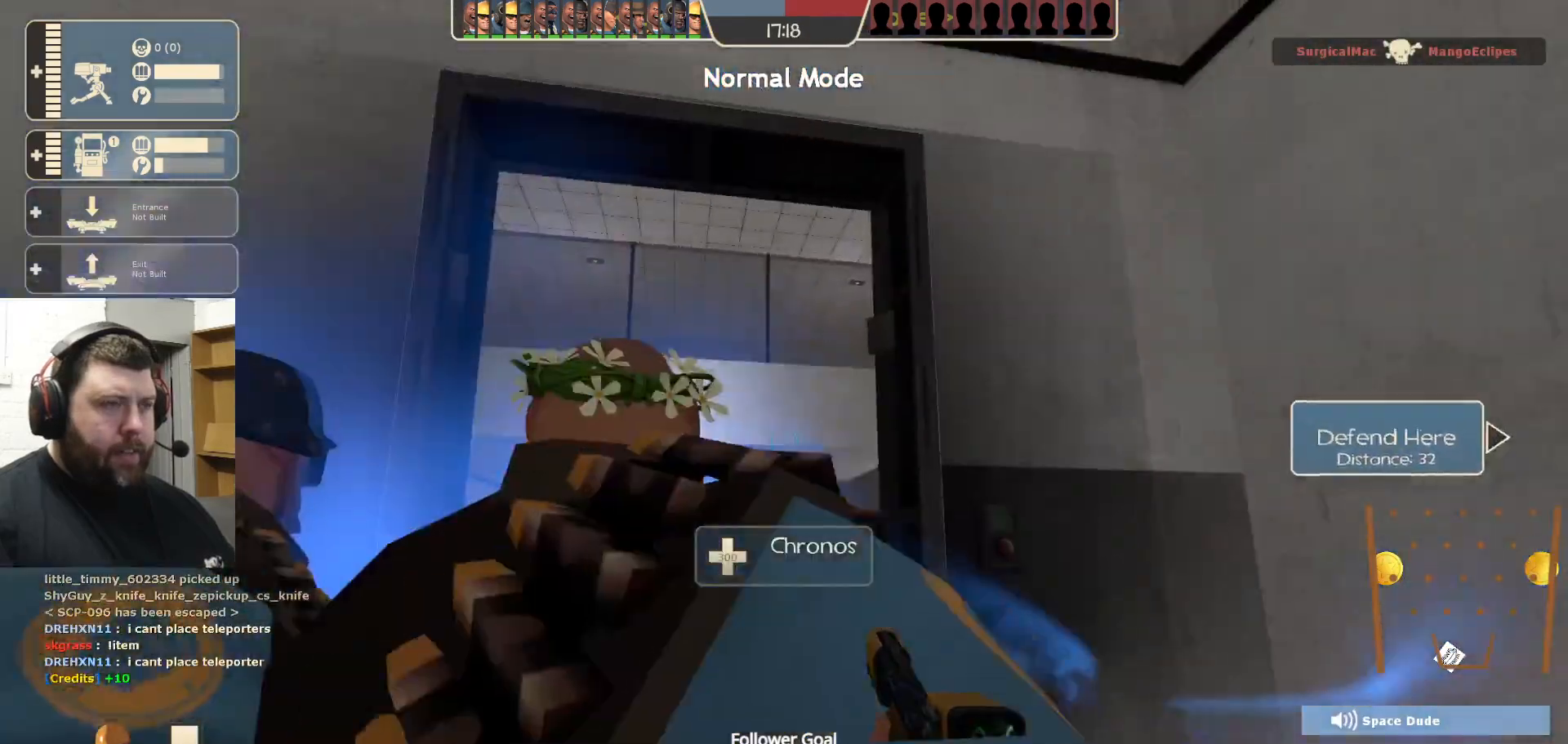
{"buttons": [], "left_stick": "center", "right_stick": "center", "events": []}
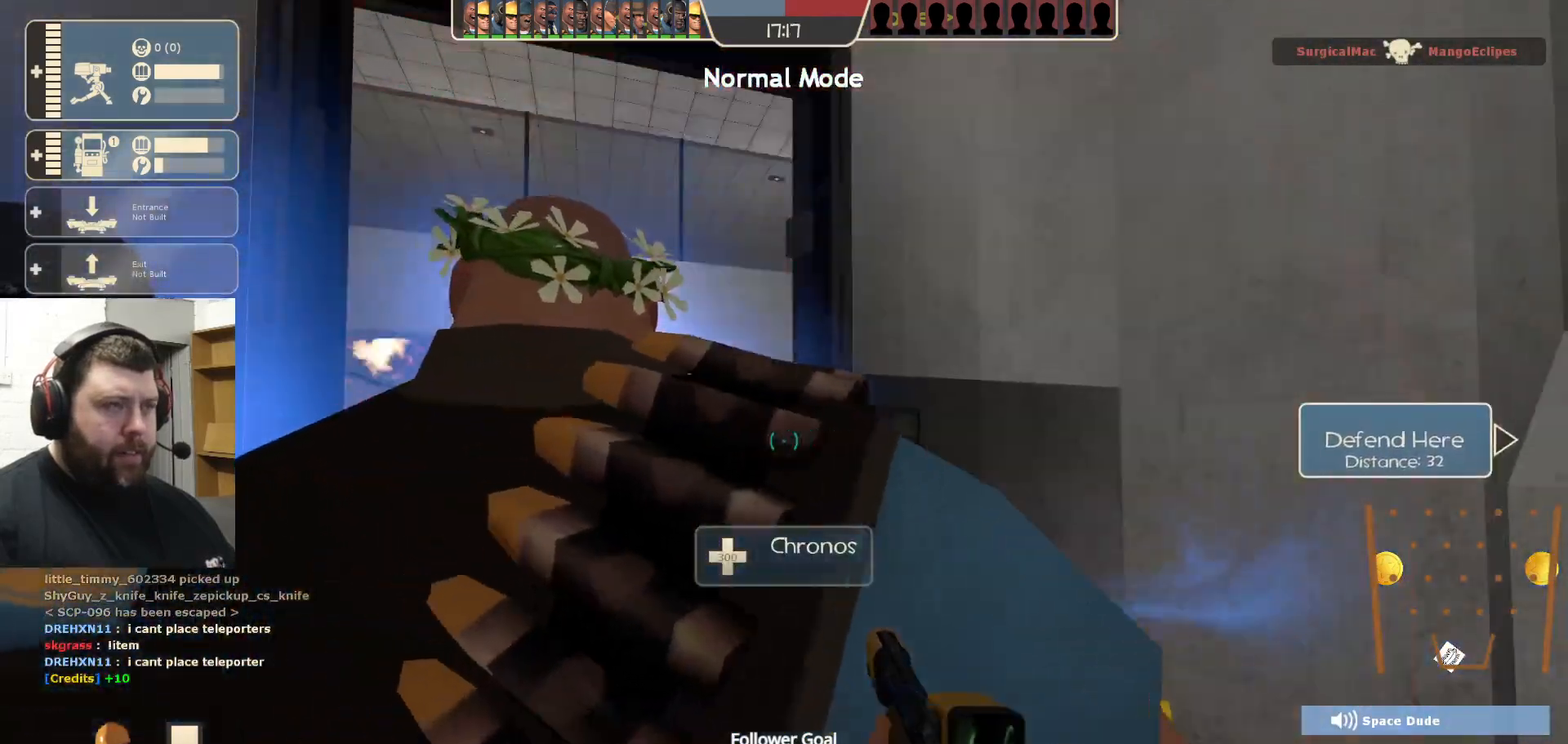
{"buttons": [], "left_stick": "center", "right_stick": "center", "events": []}
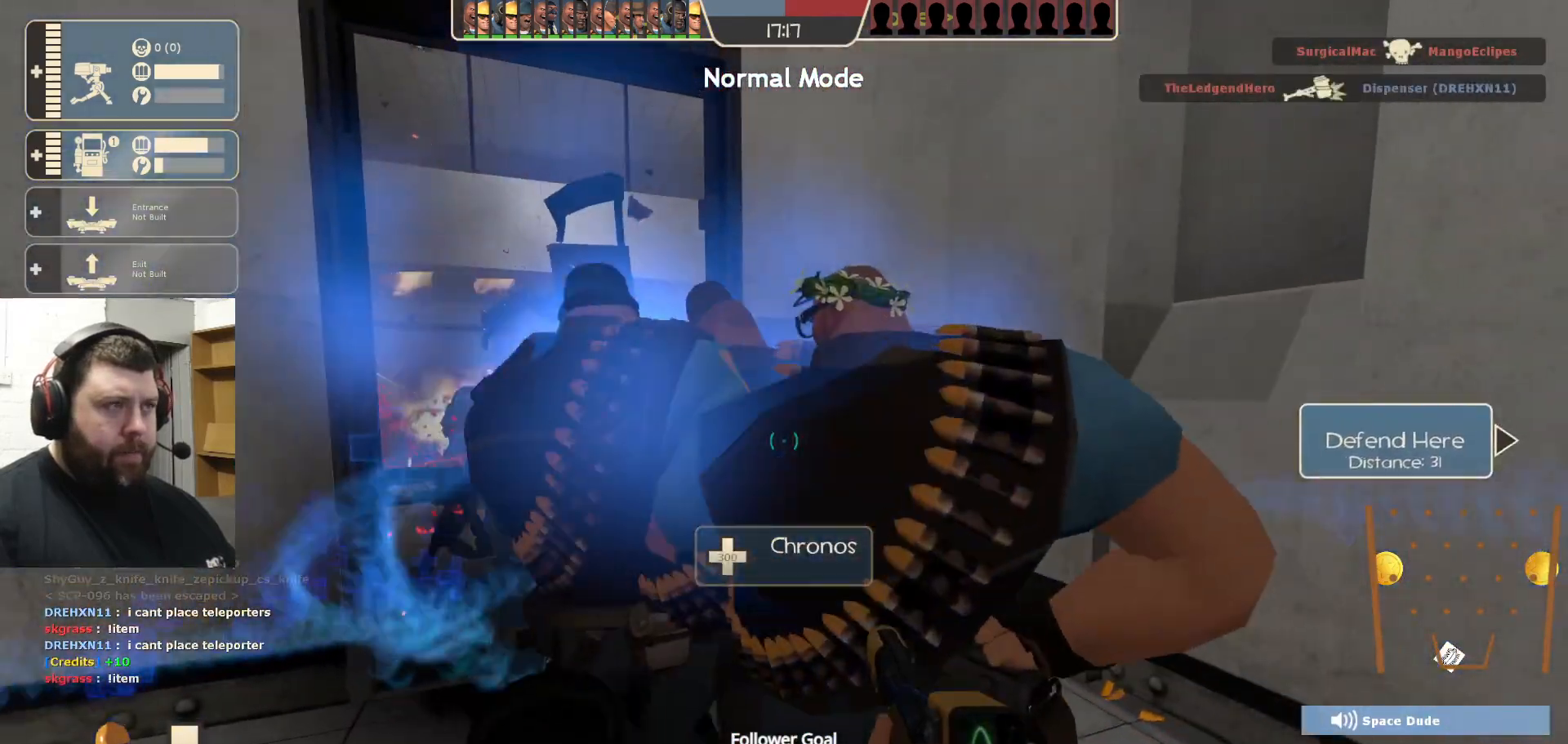
{"buttons": [], "left_stick": "center", "right_stick": "center", "events": []}
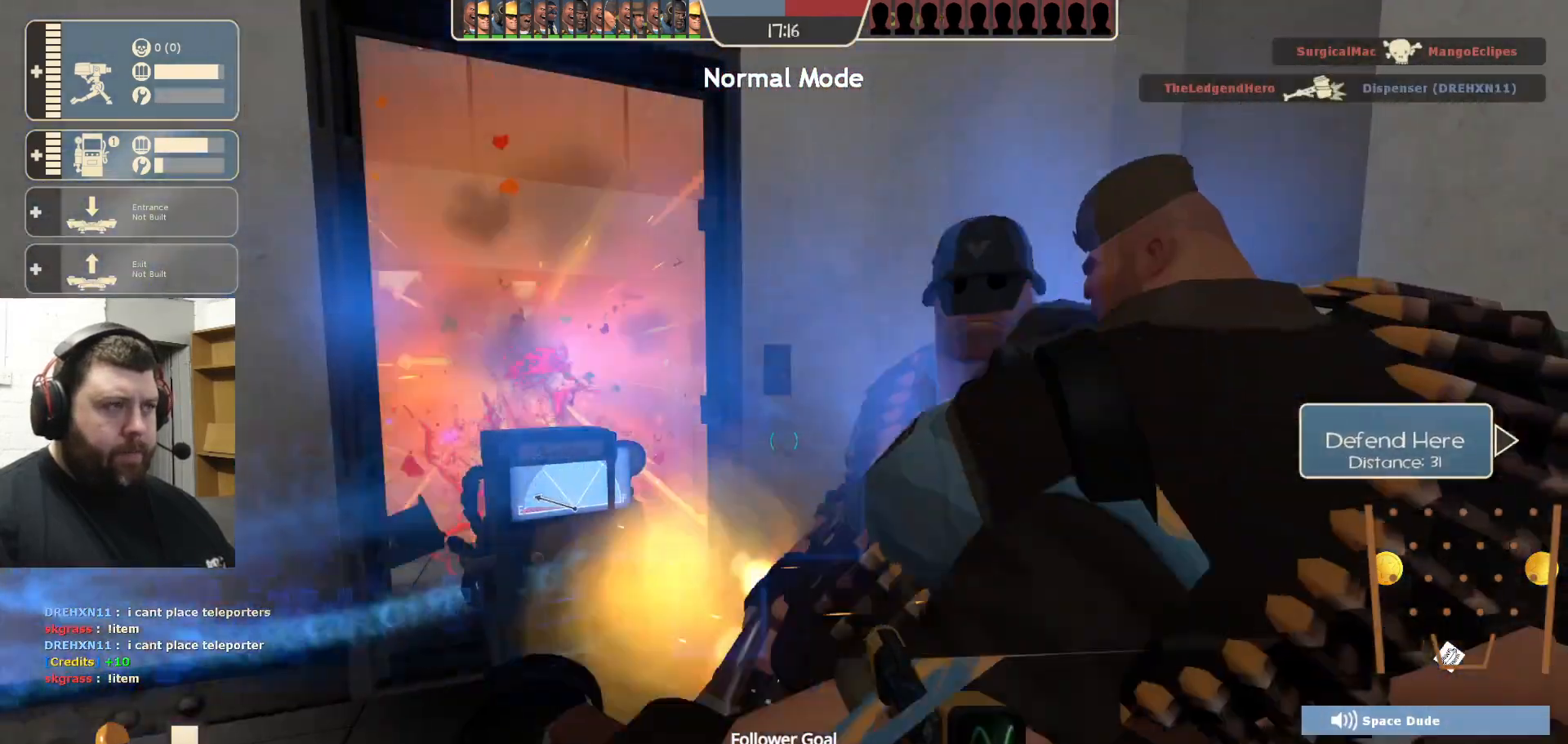
{"buttons": ["R2"], "left_stick": "center", "right_stick": "center", "events": [[317, "right_stick", "left"], [400, "R2", "down"], [400, "right_stick", "center"]]}
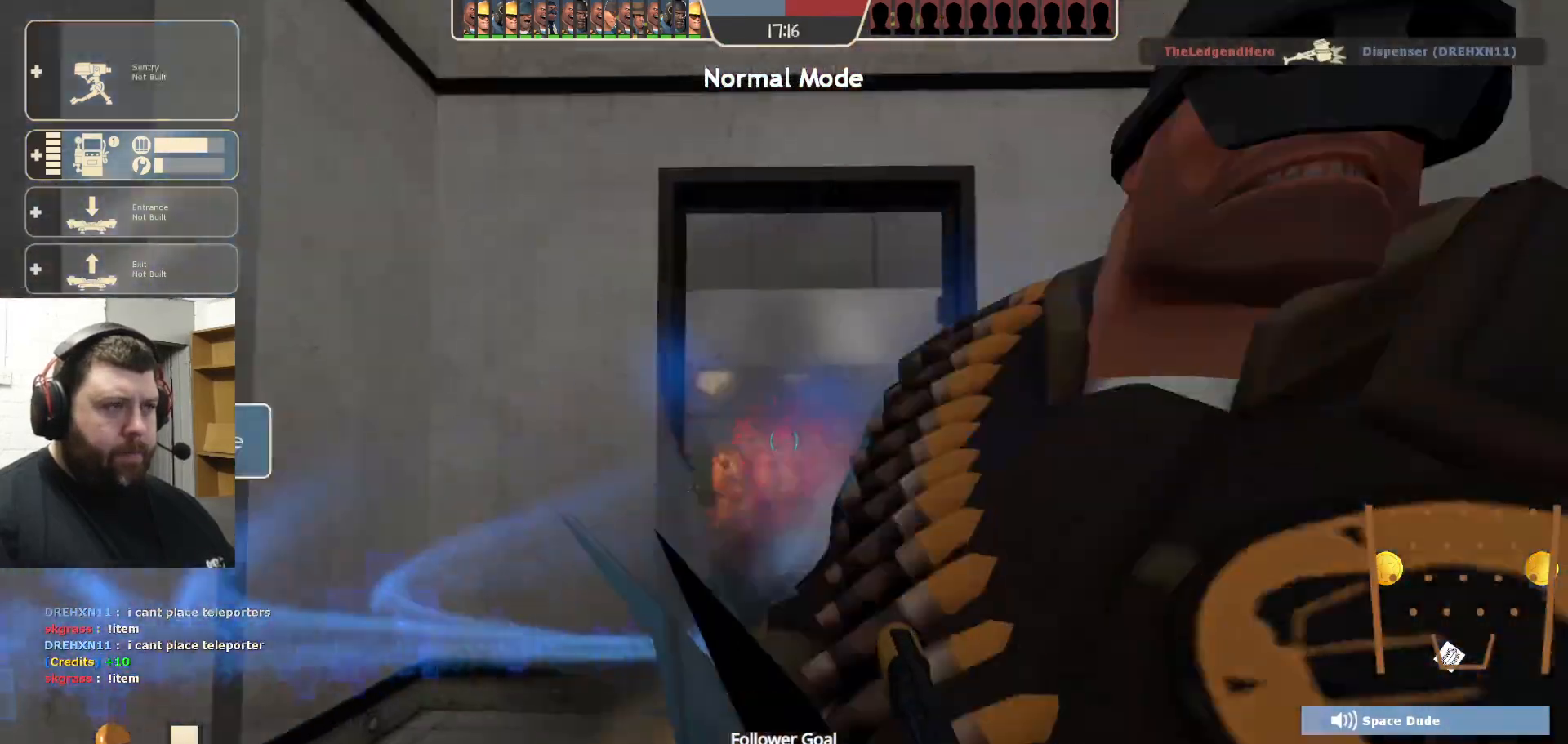
{"buttons": ["R1", "R2"], "left_stick": "center", "right_stick": "center", "events": [[350, "R1", "down"]]}
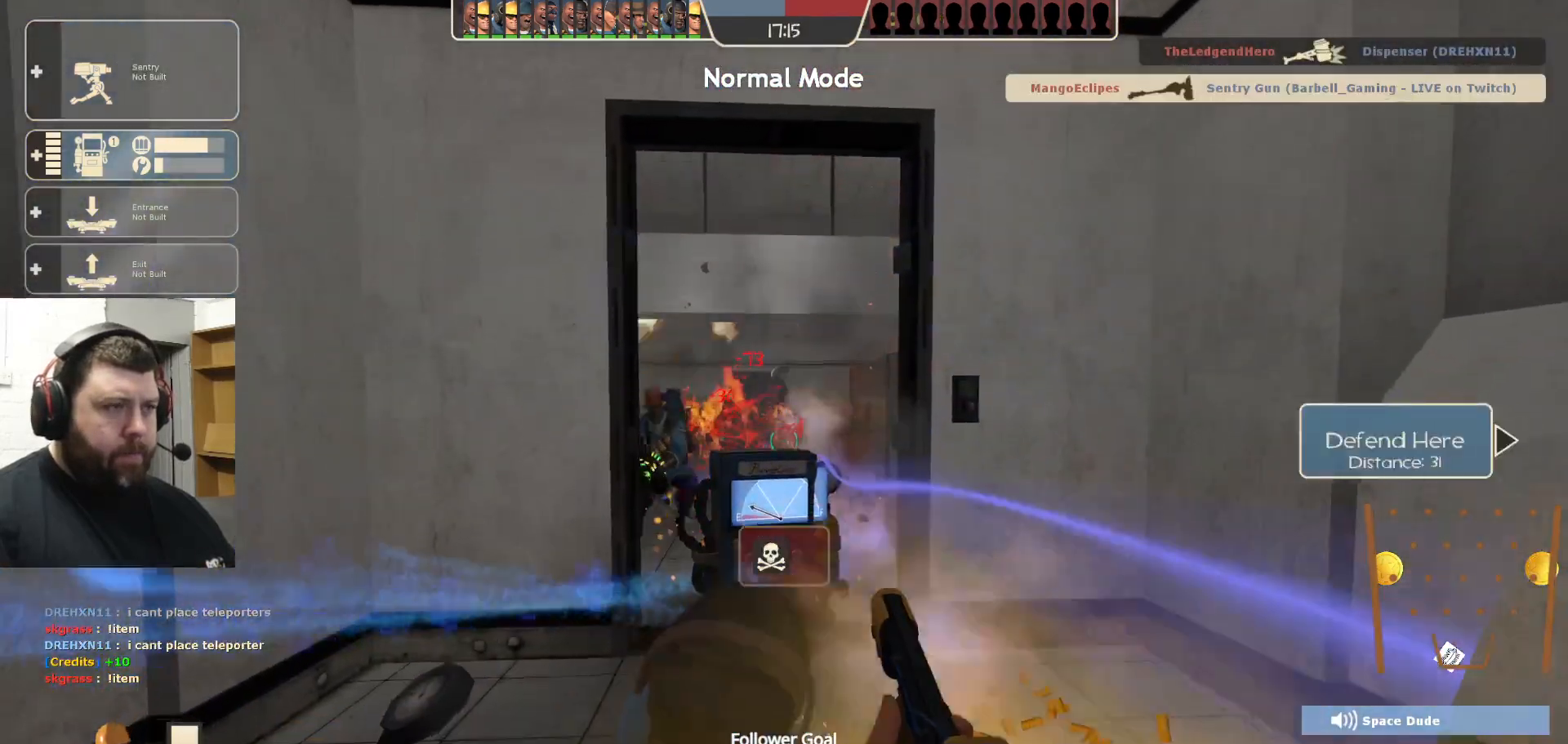
{"buttons": ["R2"], "left_stick": "center", "right_stick": "right", "events": [[17, "R1", "up"], [267, "right_stick", "right"]]}
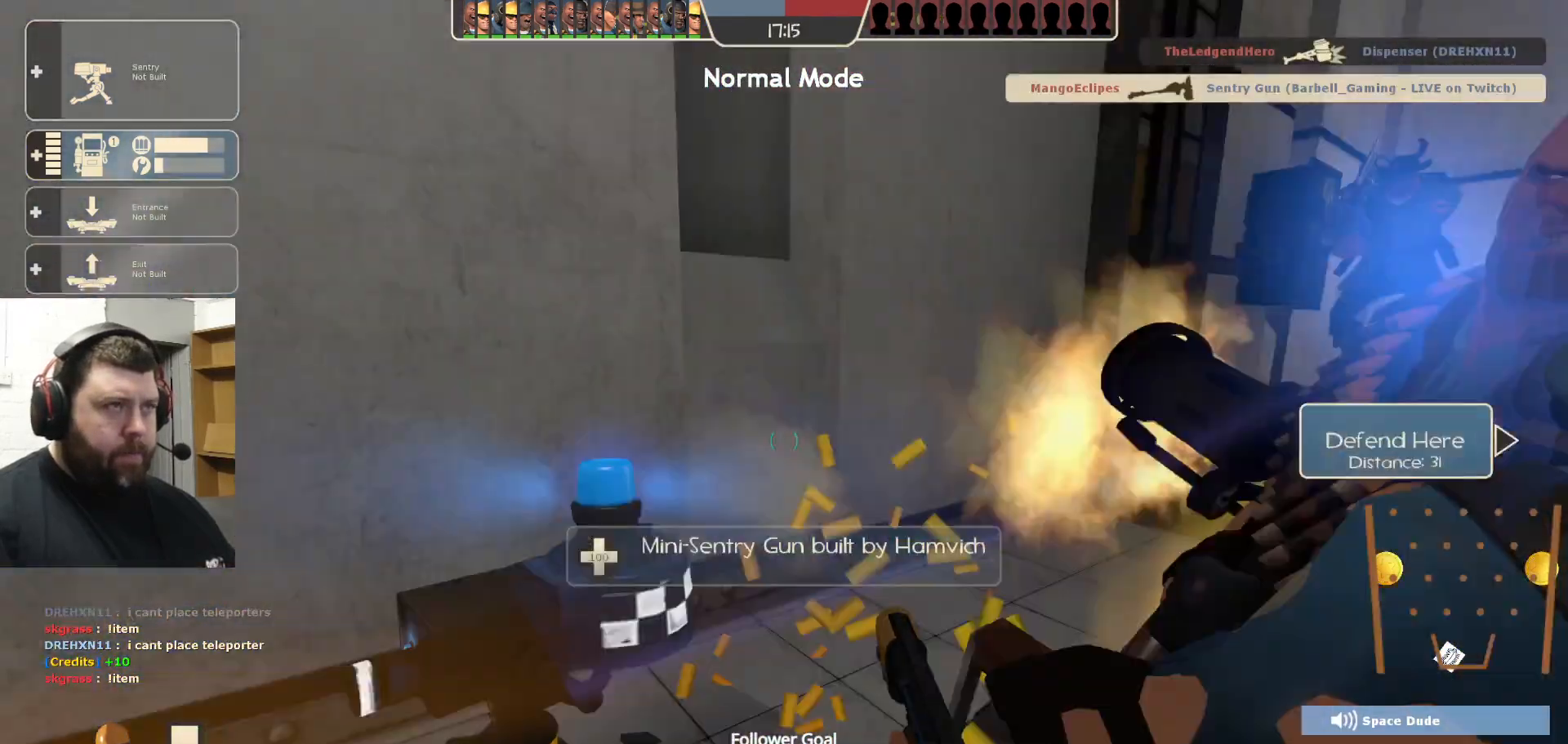
{"buttons": [], "left_stick": "center", "right_stick": "center", "events": [[50, "R2", "up"], [67, "right_stick", "center"], [150, "right_stick", "right"], [300, "right_stick", "center"]]}
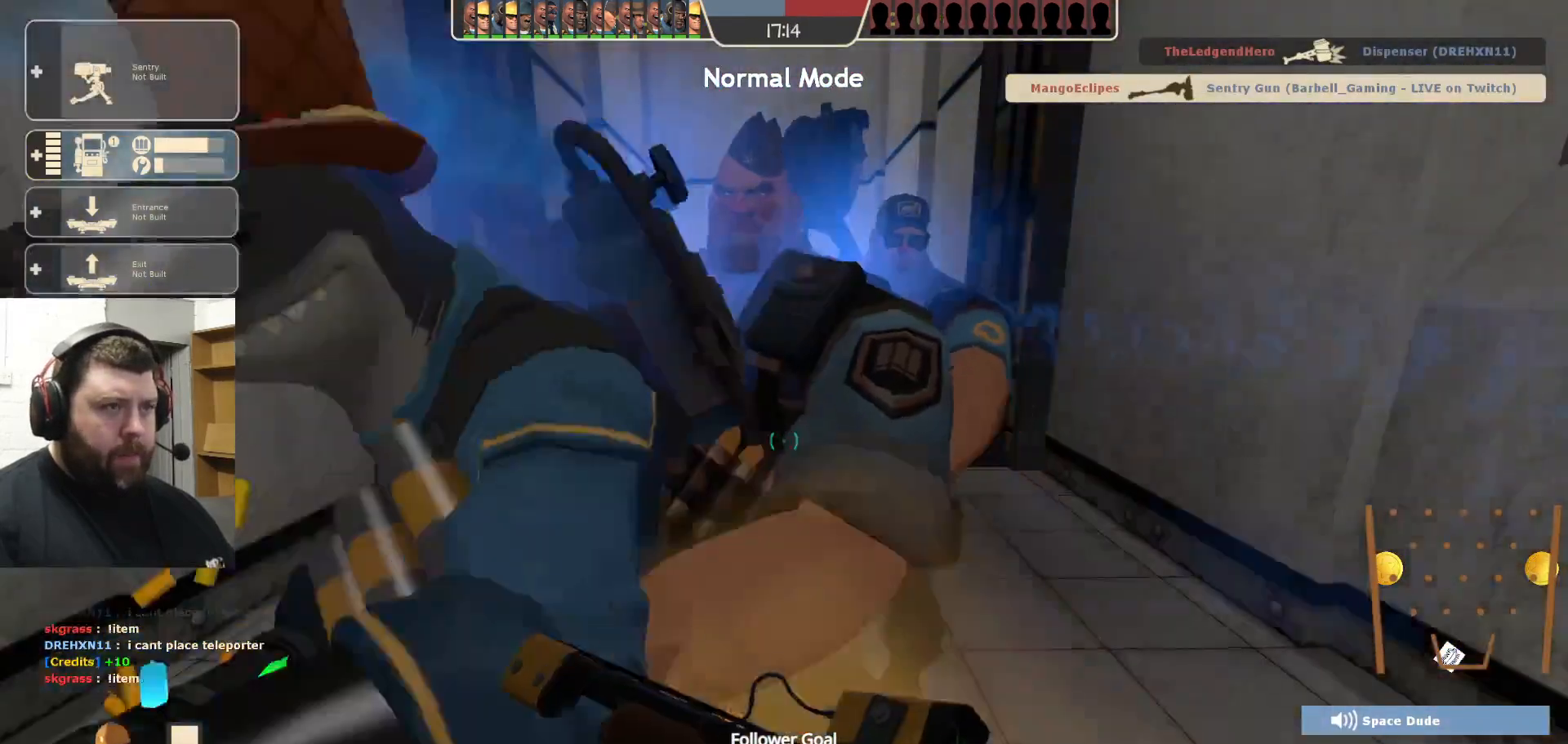
{"buttons": [], "left_stick": "up", "right_stick": "center", "events": [[17, "right_stick", "left"], [100, "left_stick", "right"], [183, "right_stick", "center"], [267, "left_stick", "up"], [367, "right_stick", "right"], [500, "right_stick", "center"]]}
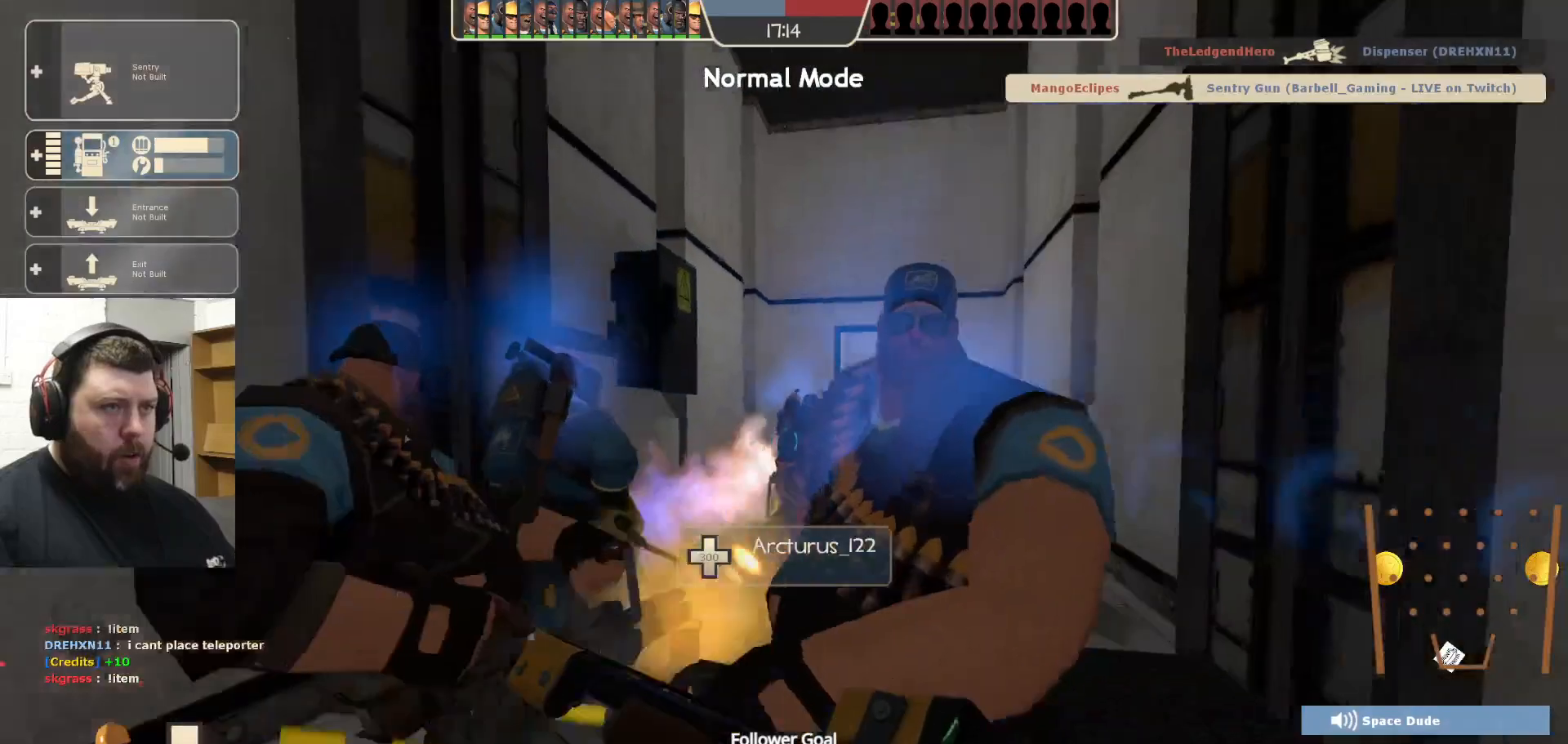
{"buttons": [], "left_stick": "up", "right_stick": "center", "events": []}
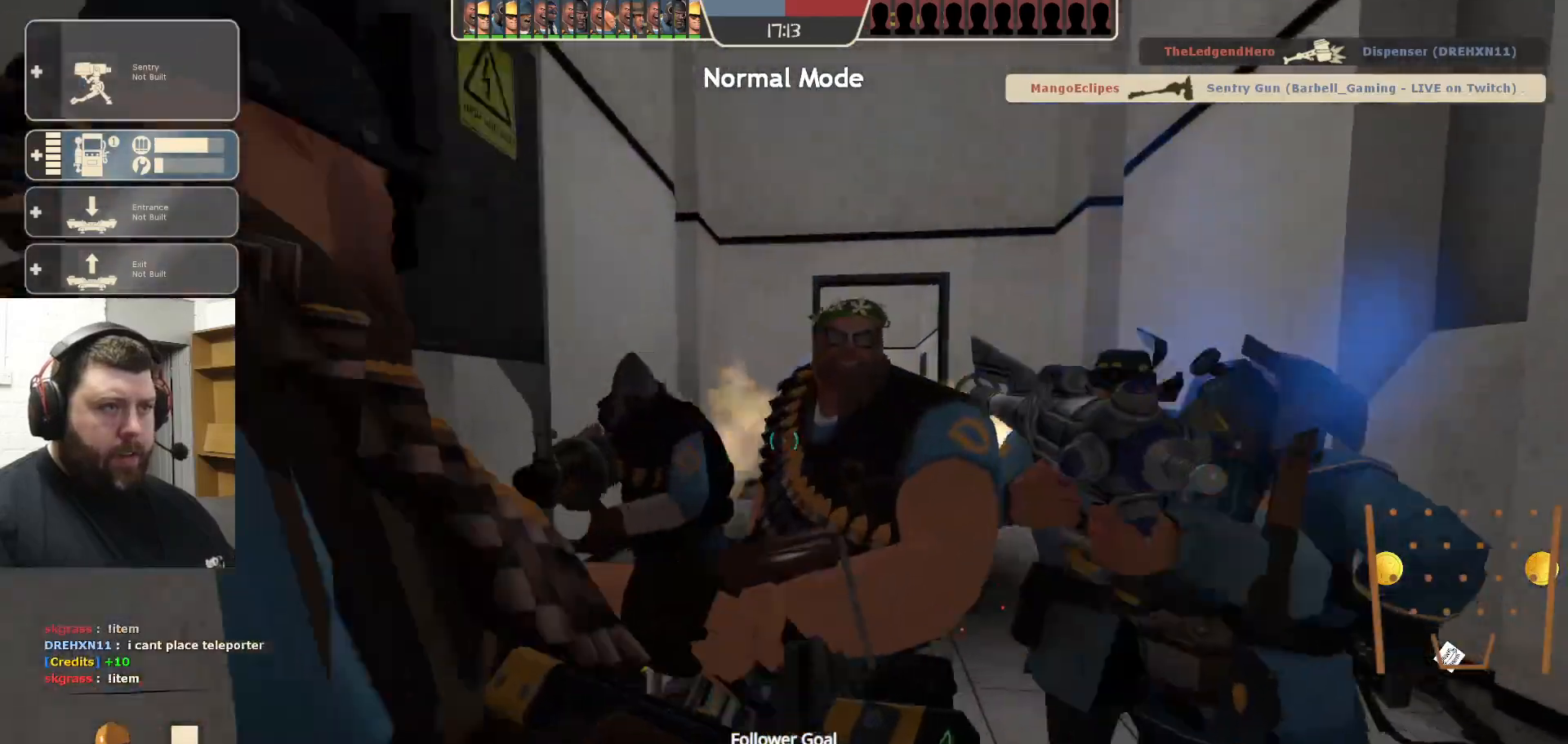
{"buttons": [], "left_stick": "up", "right_stick": "center", "events": []}
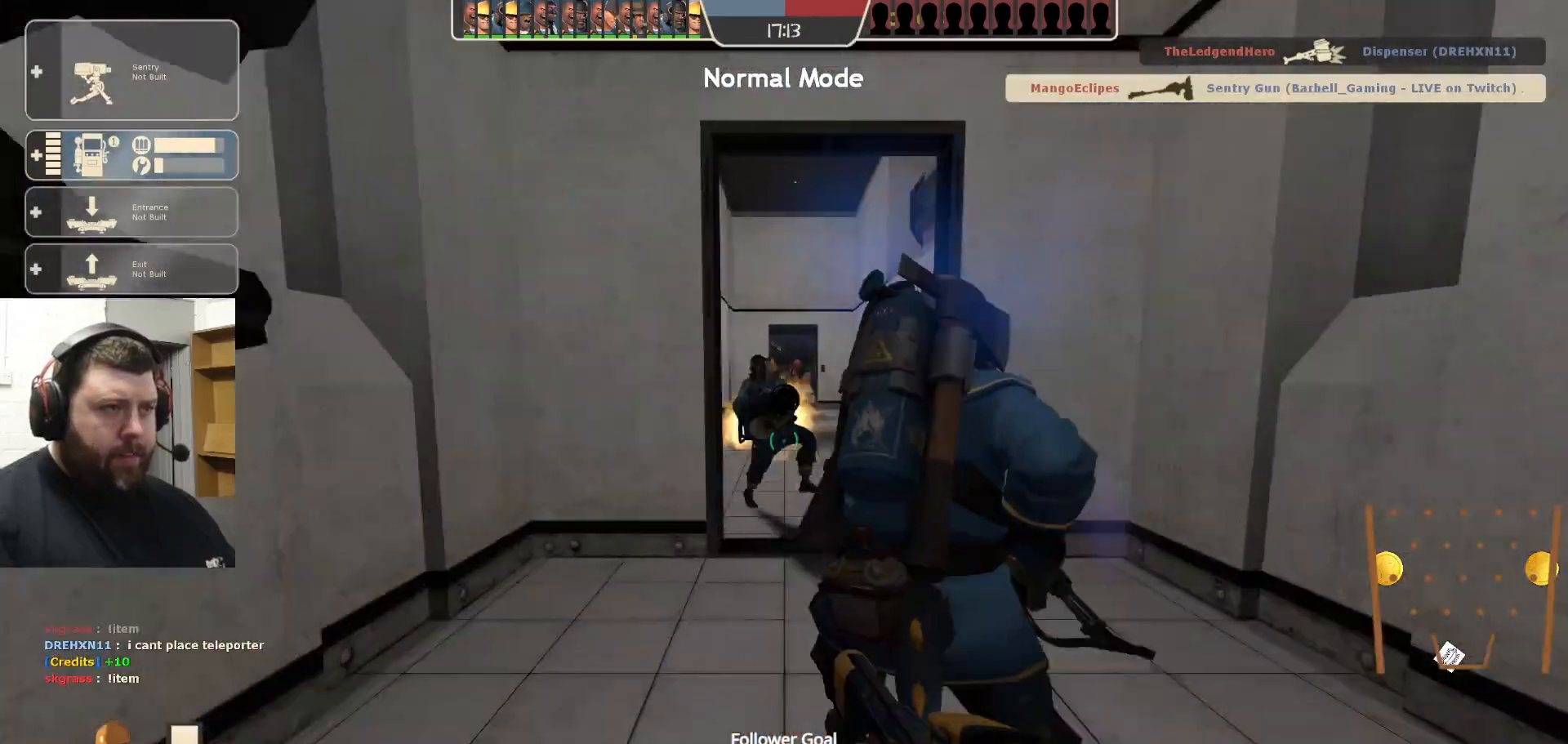
{"buttons": [], "left_stick": "up", "right_stick": "center", "events": []}
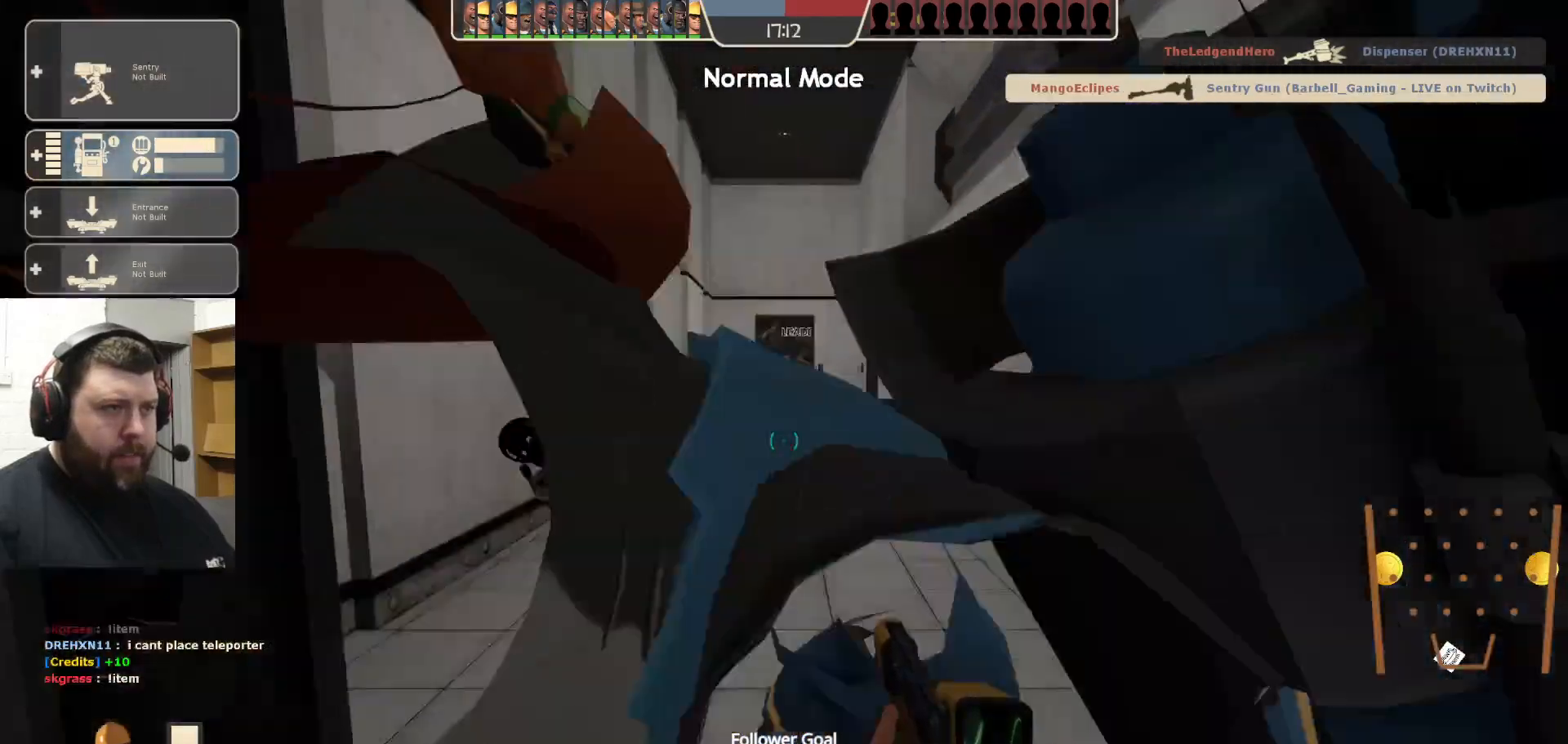
{"buttons": ["DPAD_LEFT"], "left_stick": "up", "right_stick": "center", "events": [[450, "DPAD_LEFT", "down"]]}
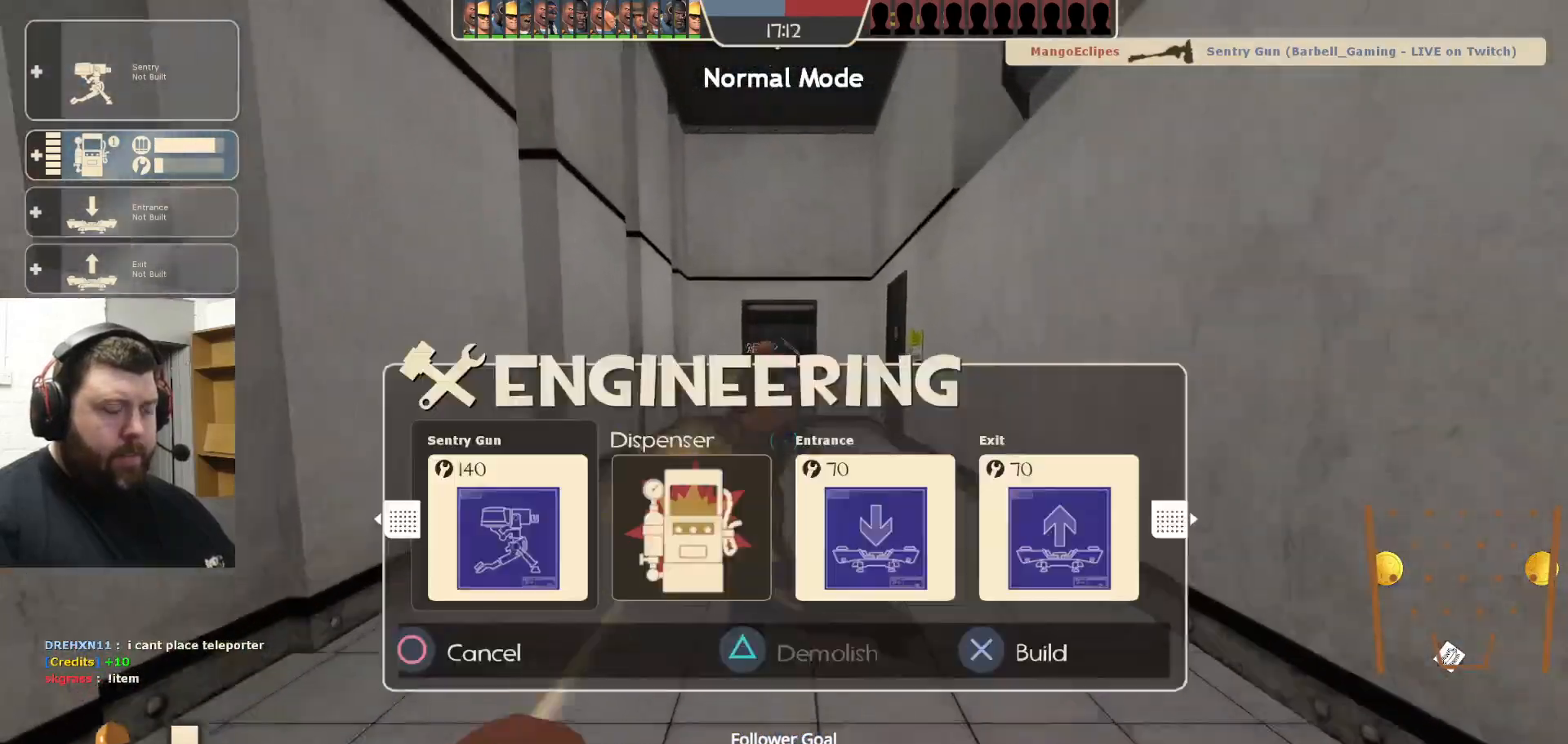
{"buttons": [], "left_stick": "up", "right_stick": "center", "events": [[50, "DPAD_LEFT", "up"]]}
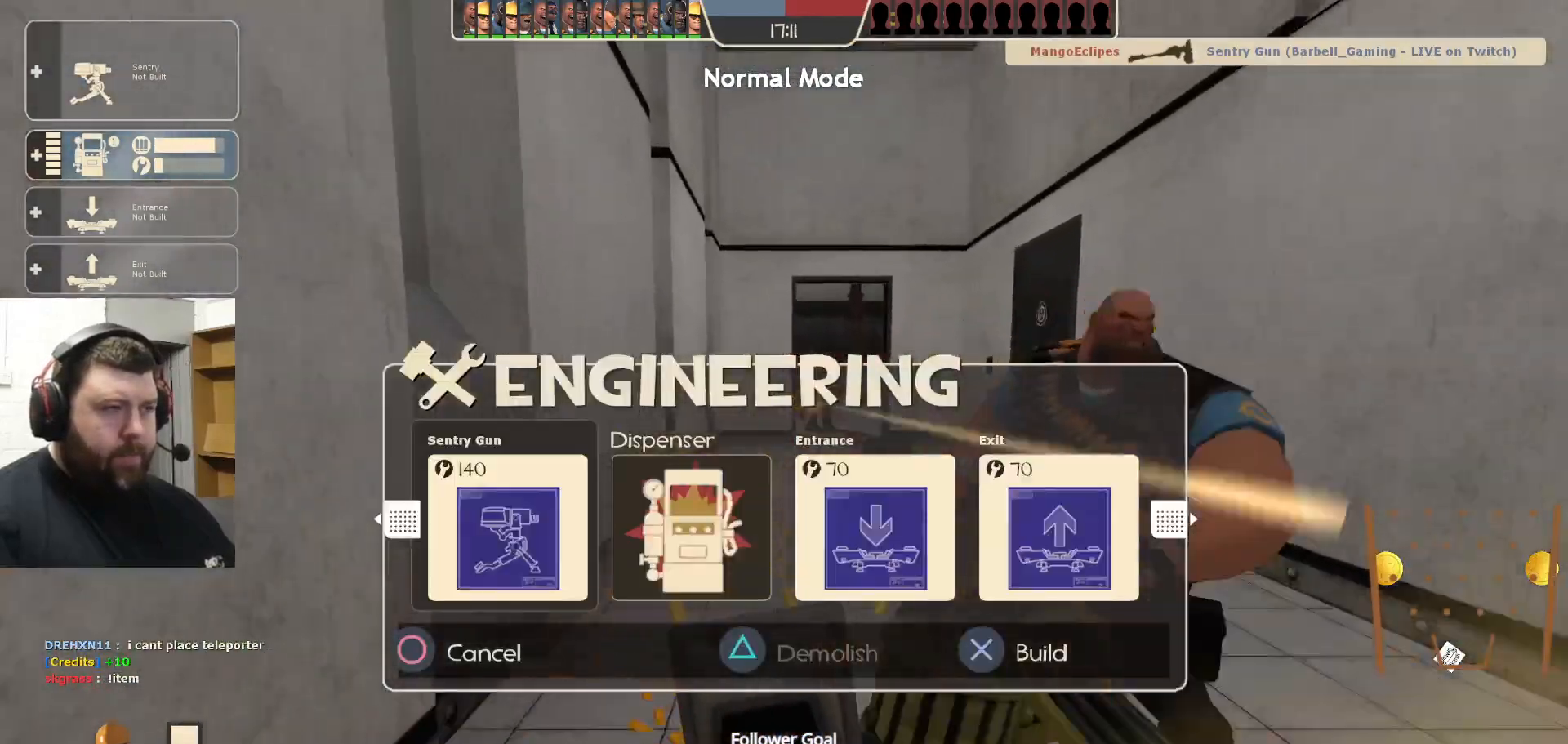
{"buttons": [], "left_stick": "up", "right_stick": "right"}
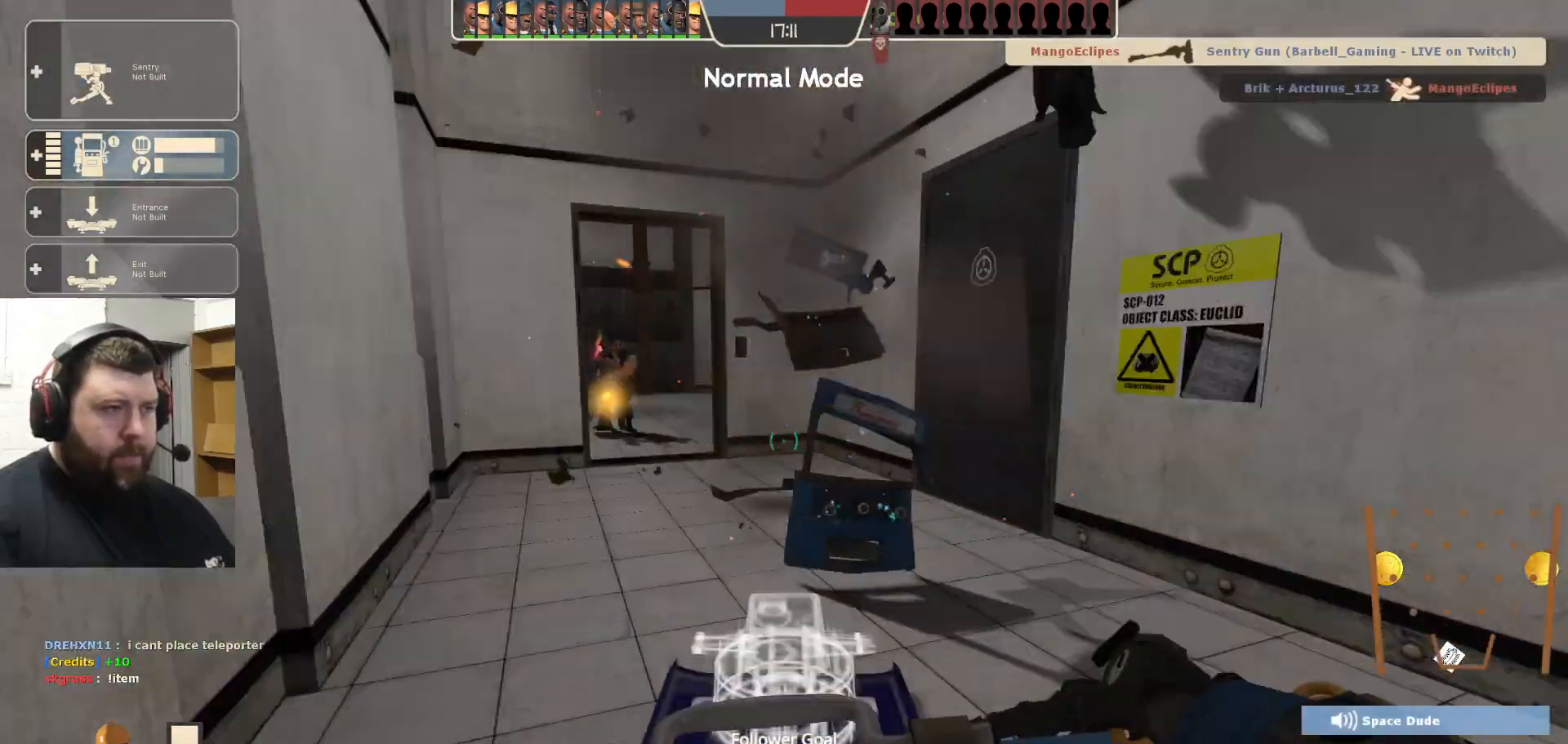
{"buttons": ["R2"], "left_stick": "down-left", "right_stick": "center", "events": [[83, "left_stick", "left"], [150, "left_stick", "down-left"], [300, "right_stick", "center"], [317, "R2", "down"]]}
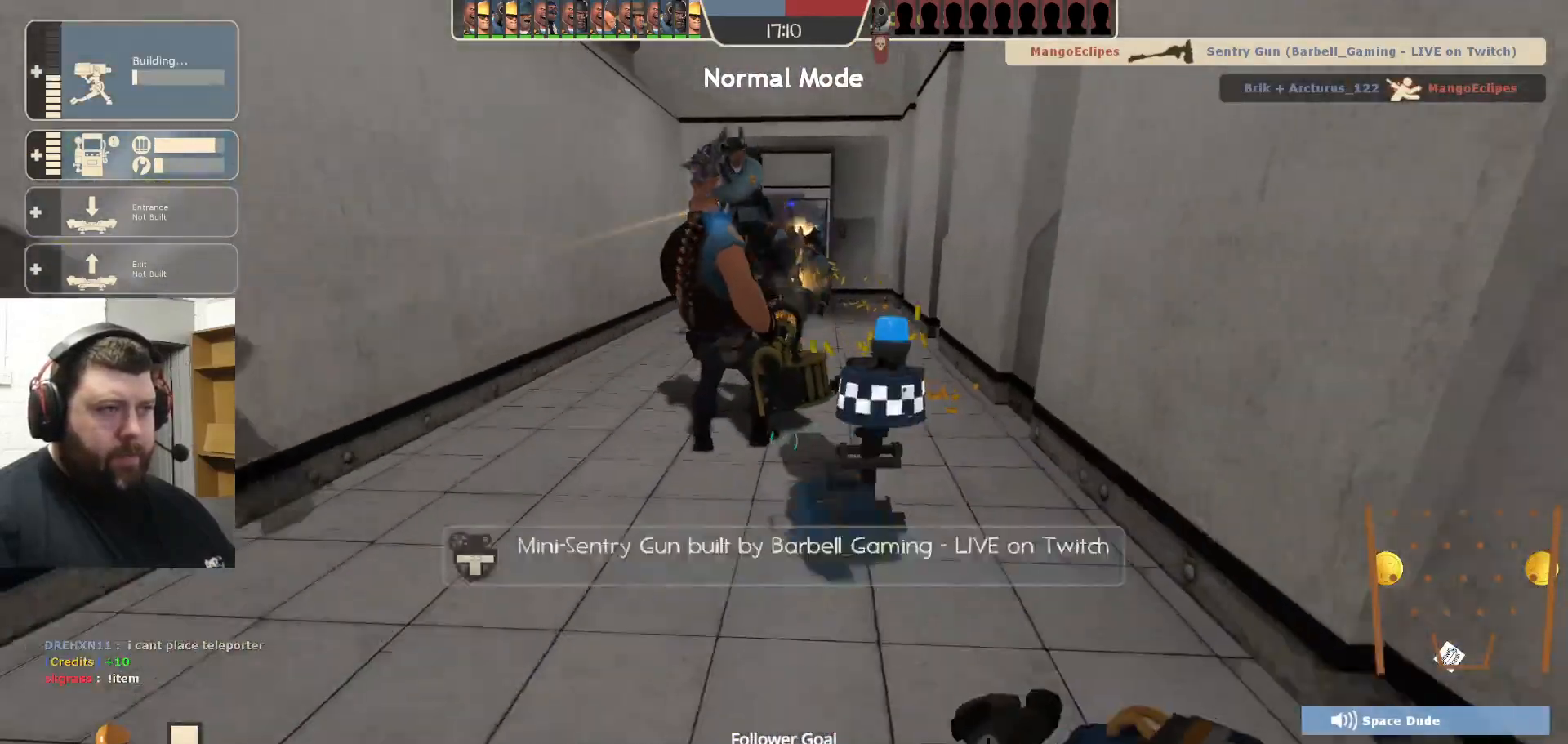
{"buttons": [], "left_stick": "center", "right_stick": "left", "events": [[100, "R2", "up"], [200, "left_stick", "down"], [300, "left_stick", "center"], [300, "right_stick", "left"]]}
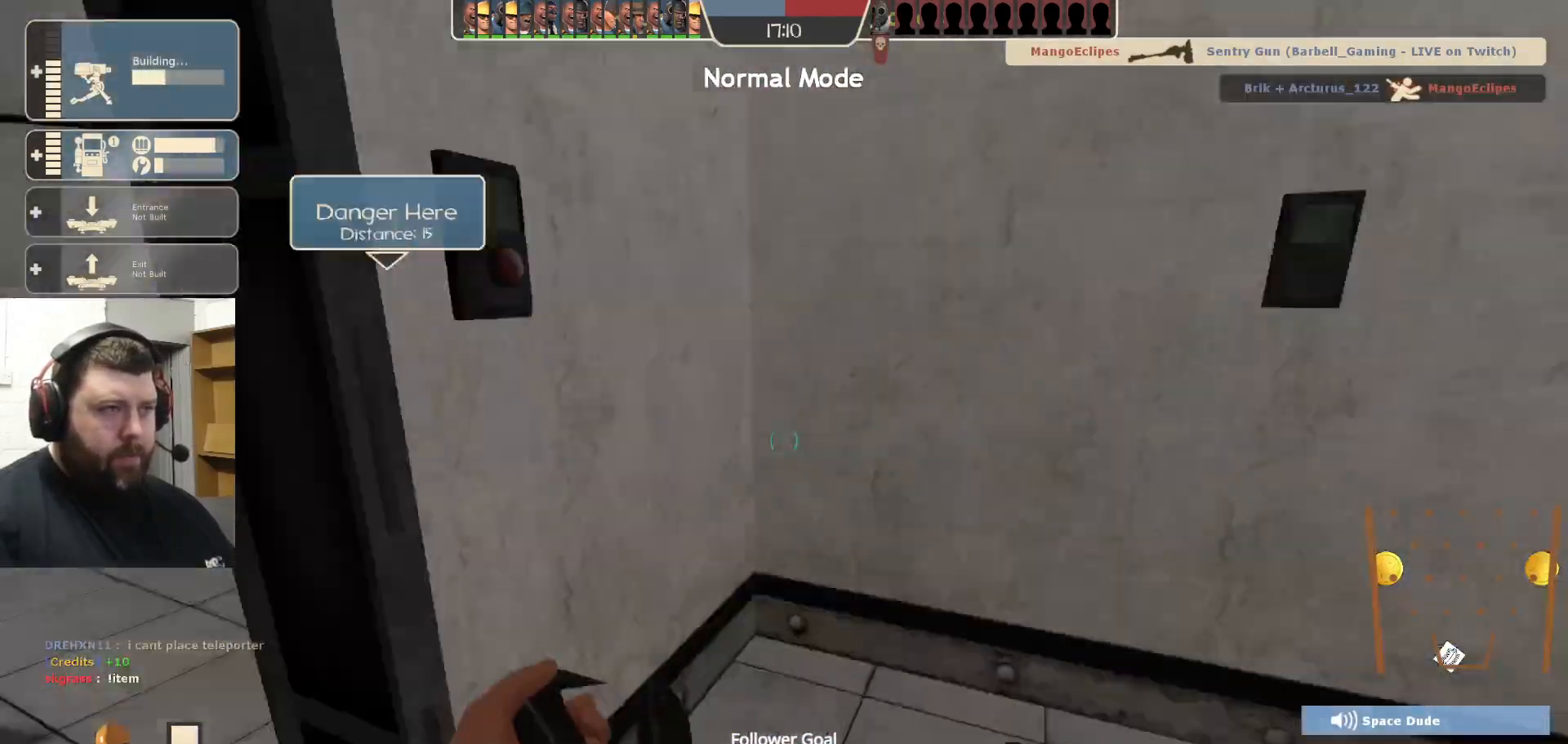
{"buttons": [], "left_stick": "up-left", "right_stick": "center", "events": [[150, "right_stick", "center"], [283, "left_stick", "up"], [433, "left_stick", "up-left"]]}
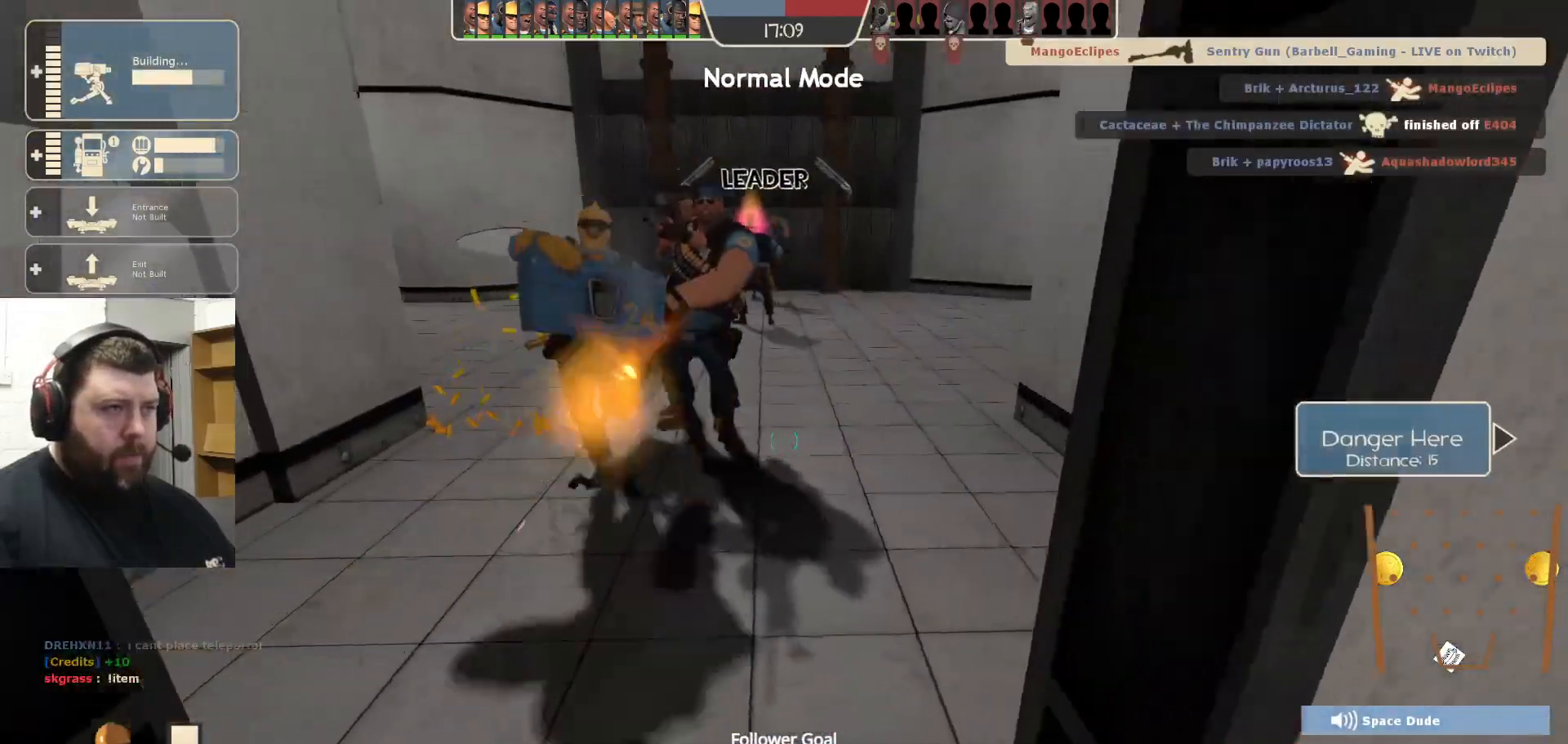
{"buttons": [], "left_stick": "up", "right_stick": "center", "events": [[67, "left_stick", "up"]]}
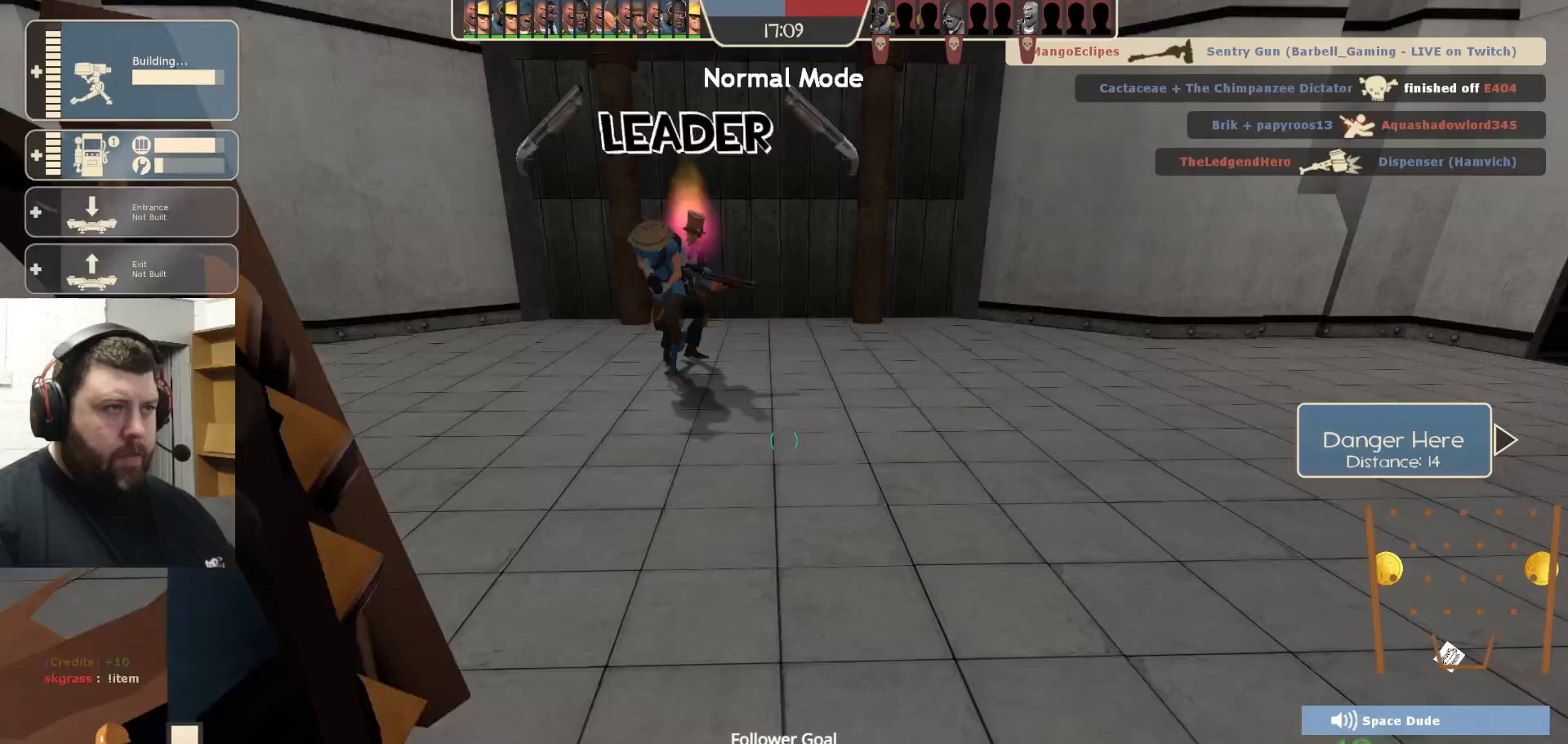
{"buttons": [], "left_stick": "center", "right_stick": "center", "events": [[183, "right_stick", "left"], [317, "left_stick", "center"], [383, "right_stick", "center"]]}
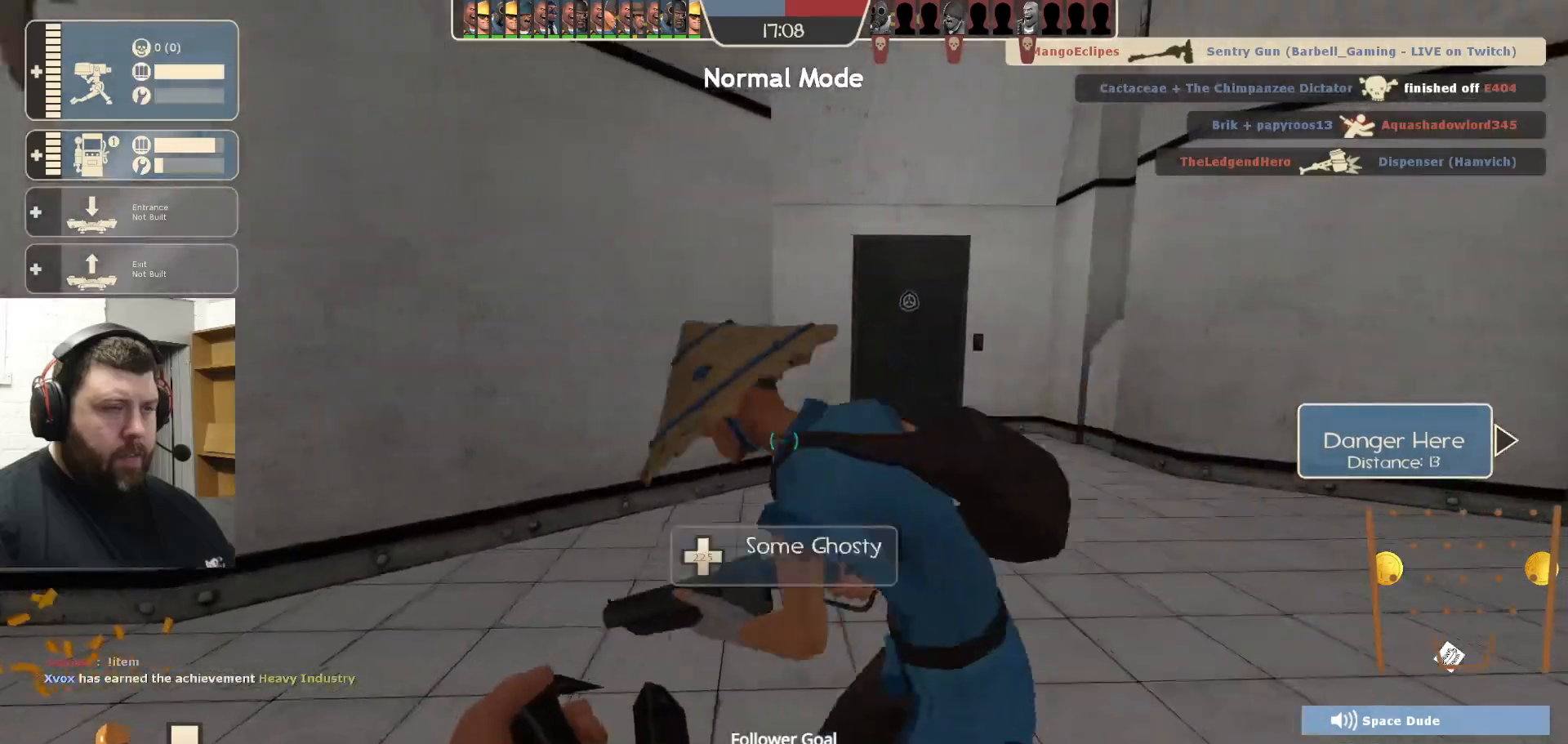
{"buttons": ["R1"], "left_stick": "center", "right_stick": "center", "events": [[183, "right_stick", "left"], [267, "left_stick", "up-right"], [367, "right_stick", "center"], [417, "left_stick", "center"], [500, "R1", "down"]]}
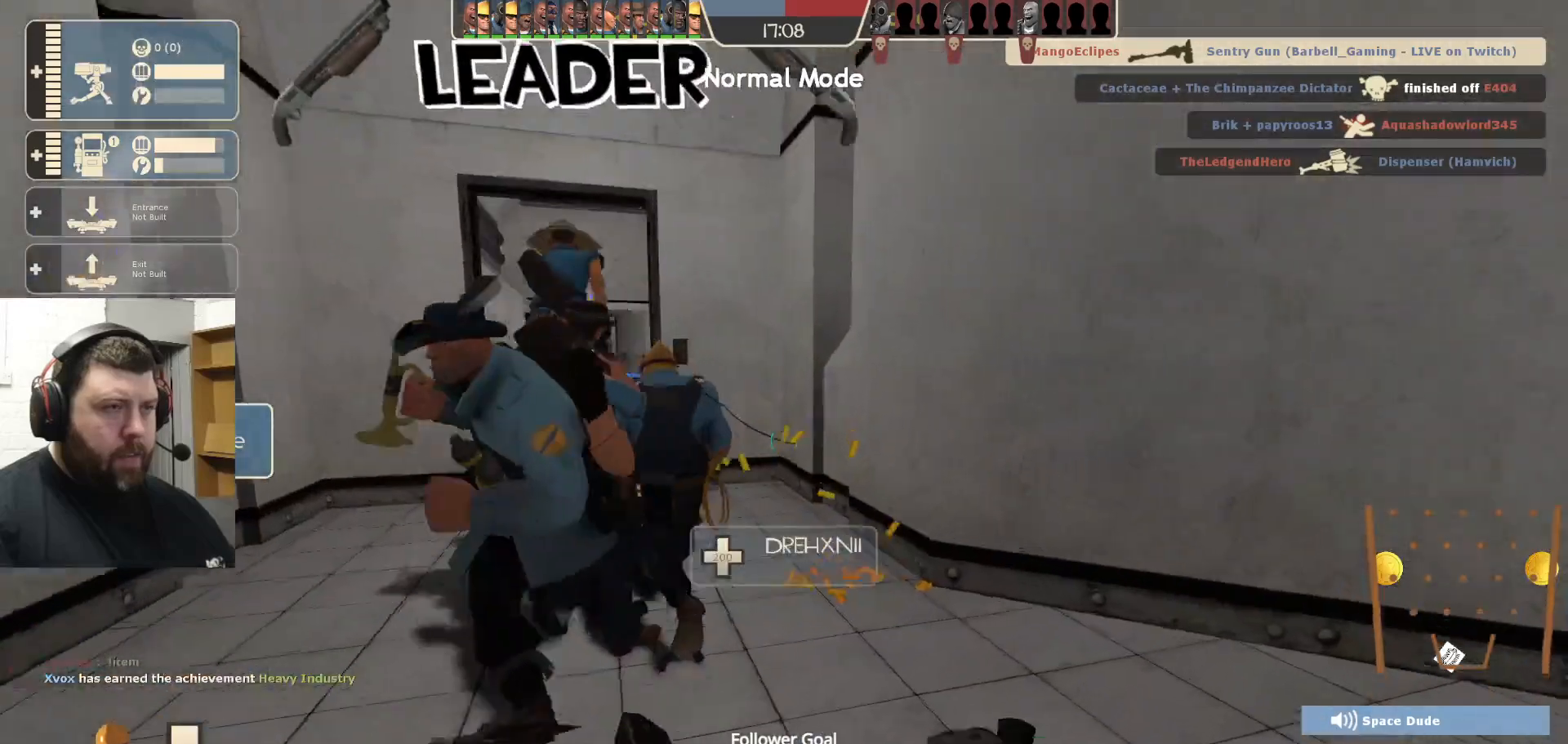
{"buttons": ["SQUARE"], "left_stick": "center", "right_stick": "center", "events": [[50, "R1", "up"], [133, "R1", "down"], [200, "R1", "up"], [217, "right_stick", "down-left"], [333, "right_stick", "center"], [433, "SQUARE", "down"]]}
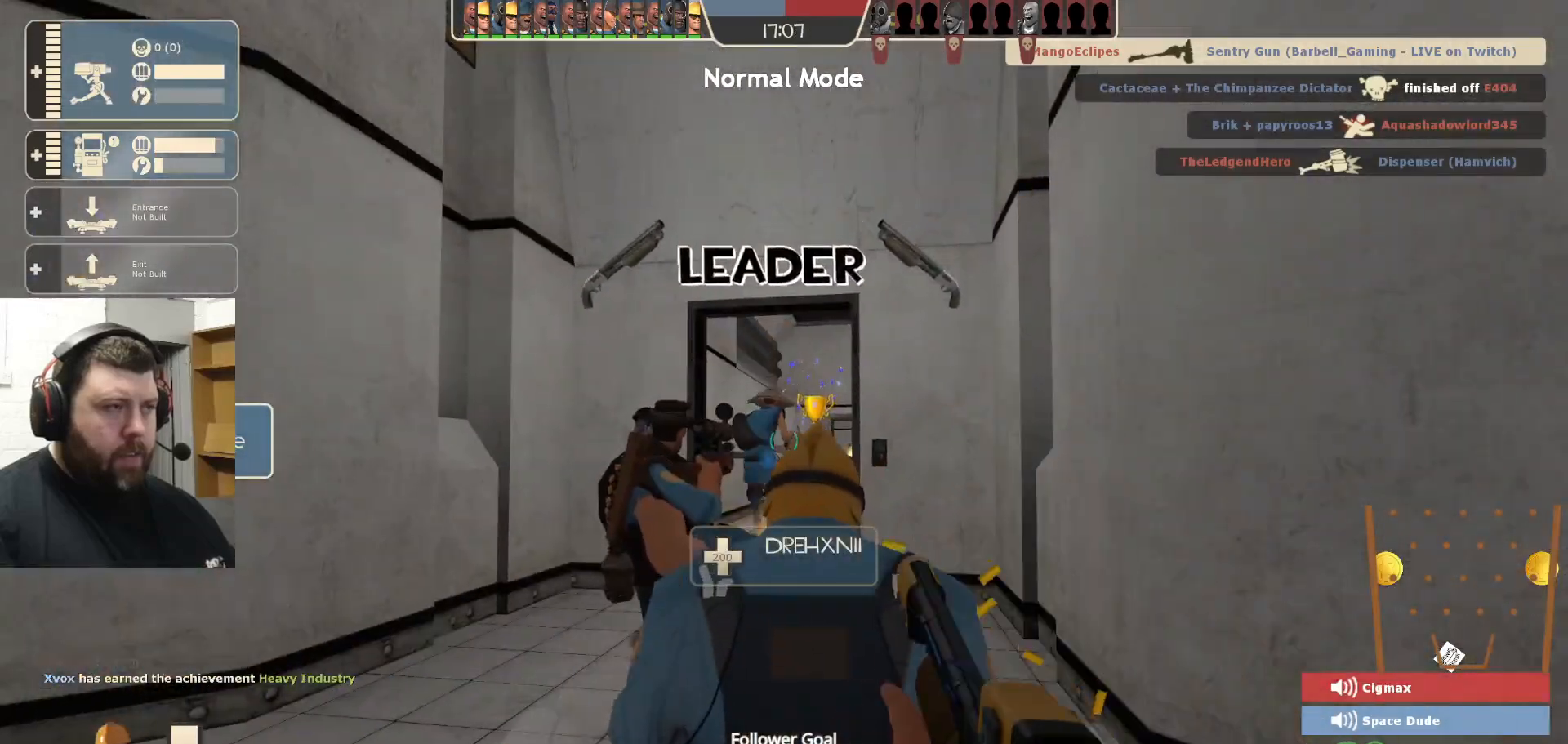
{"buttons": [], "left_stick": "center", "right_stick": "center", "events": [[17, "SQUARE", "up"], [83, "SQUARE", "down"], [150, "SQUARE", "up"], [183, "left_stick", "up-left"], [233, "SQUARE", "down"], [317, "SQUARE", "up"], [433, "left_stick", "center"]]}
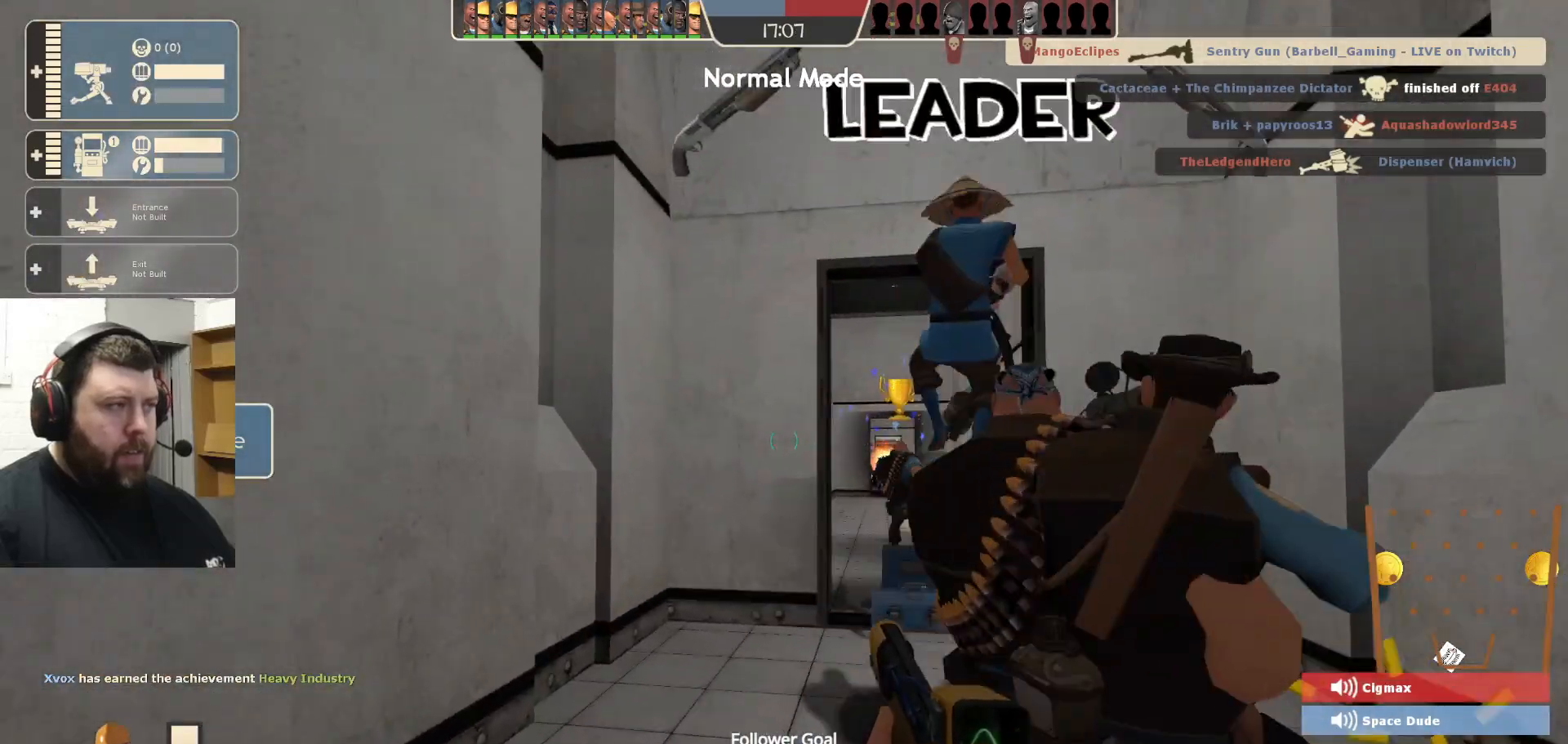
{"buttons": [], "left_stick": "center", "right_stick": "center", "events": [[133, "left_stick", "up"], [267, "left_stick", "center"]]}
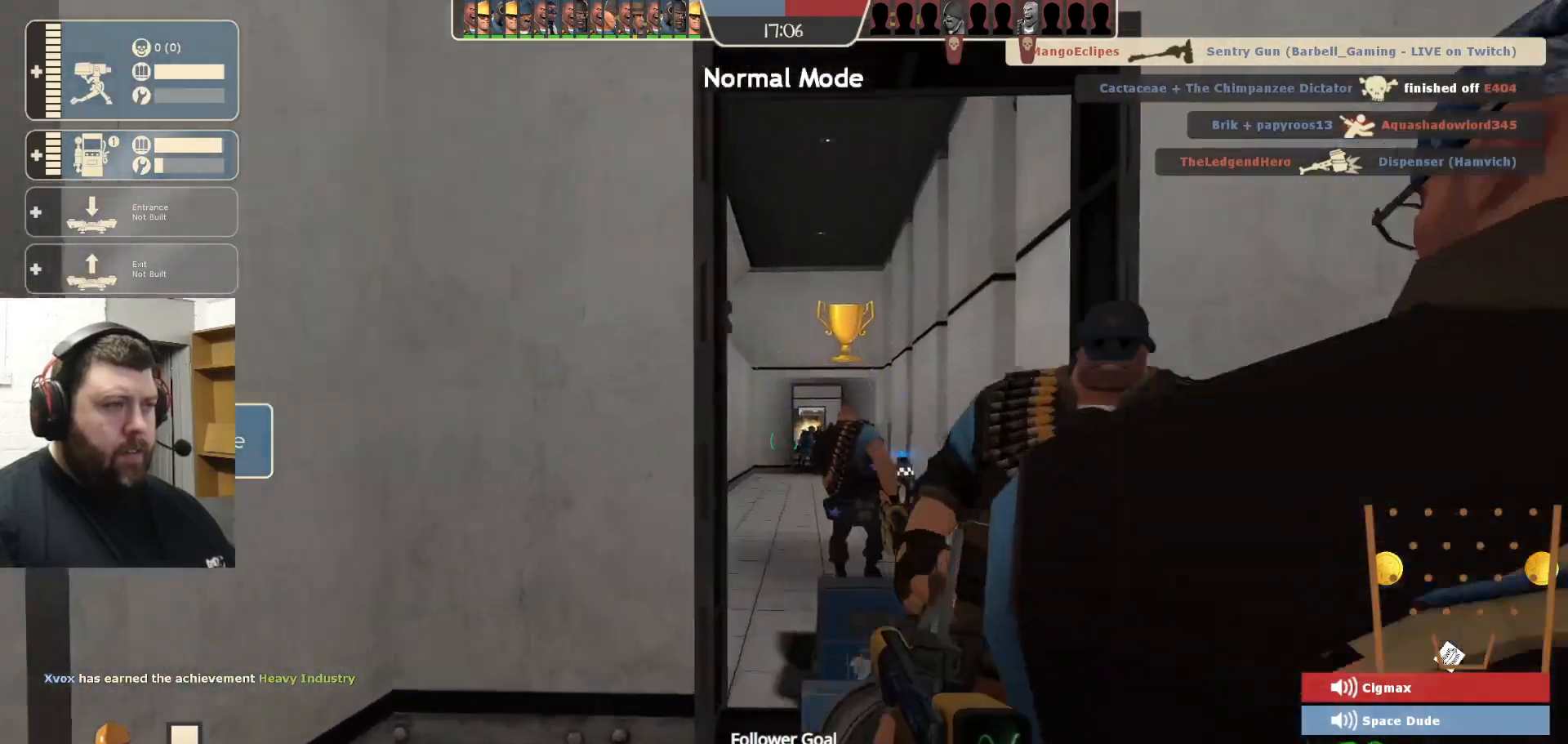
{"buttons": ["R2"], "left_stick": "center", "right_stick": "center", "events": [[83, "R2", "down"], [183, "R1", "down"], [283, "R1", "up"]]}
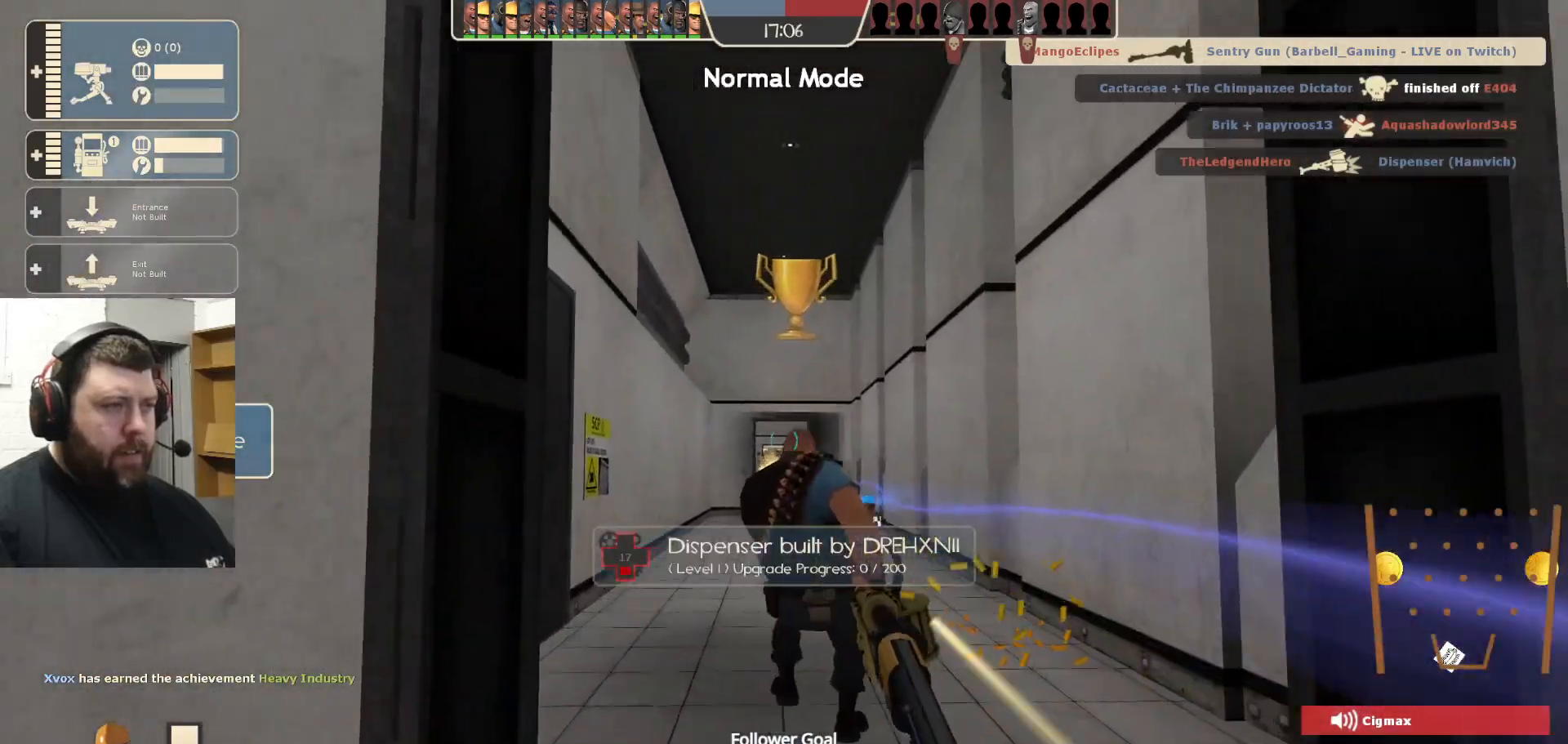
{"buttons": ["R2"], "left_stick": "center", "right_stick": "center"}